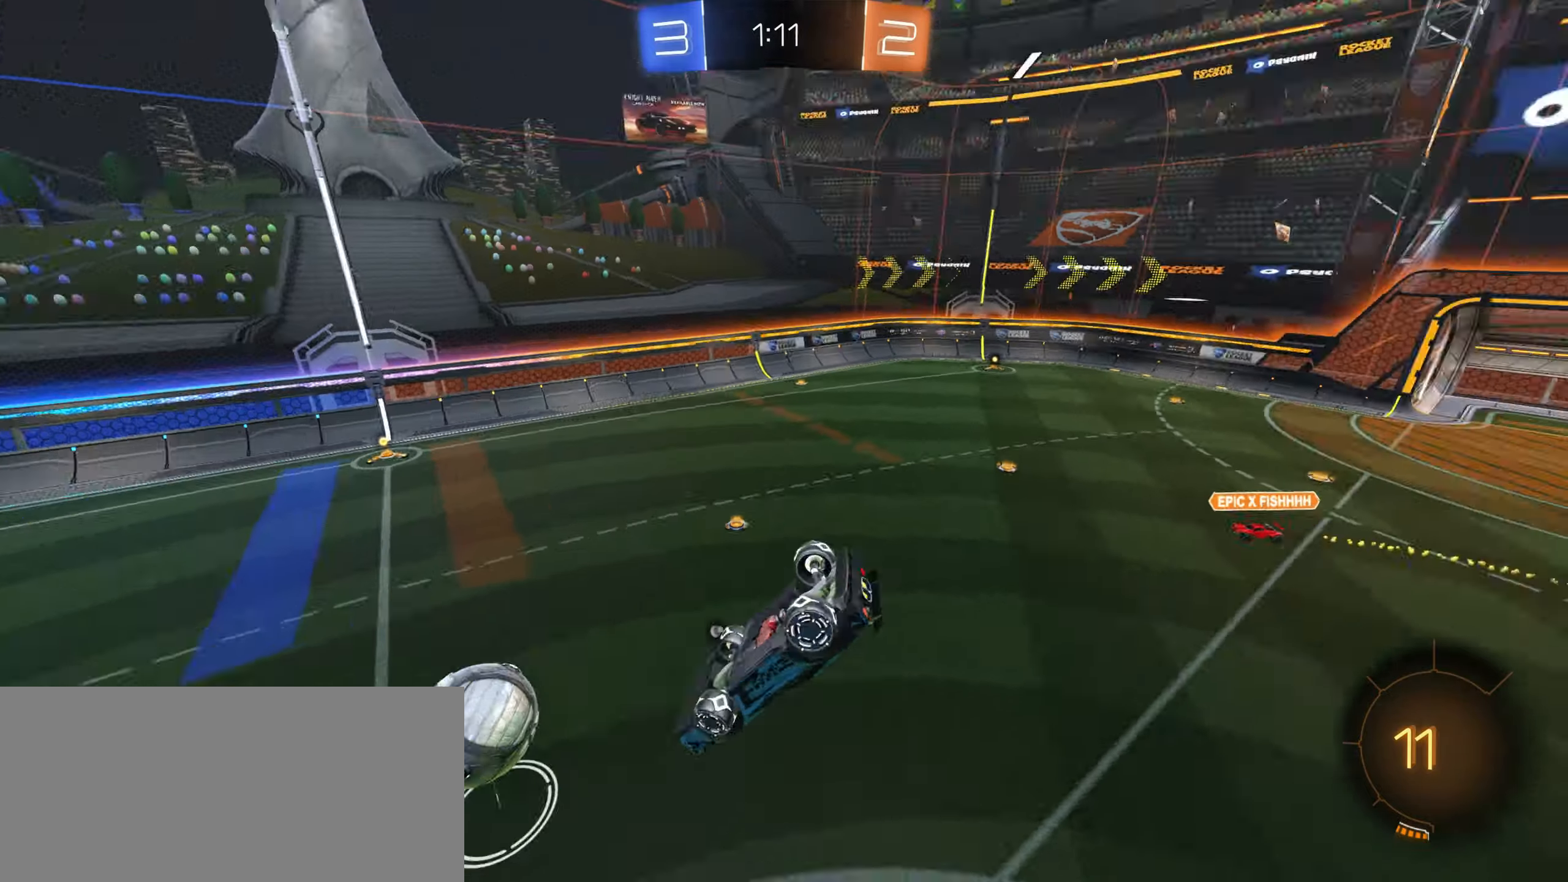
Gameplay with keyboard and mouse; each line is a JSON object with the keys and mouse buttons held at the frame after it. "events" lists presses ("down") and releases ("up") of "a", "ctrl", "d", "e", "f", "q", "r", "s", "shift", "space", "tab", "w", "mouse_left", "mouse_wheel", "mouse_right", "mouse_mb4" and "mouse_mb5" between this image and that frame as [ms after this image, input, new state], when the widget could be followed in between. "mouse_left", "mouse_wheel", "mouse_right", "mouse_mb4", "mouse_mb5" = the "left", "wheel", "right", "mb4", "mb5" buttons of the "mouse" list. No other keys are recorded. "wheel" means that the mouse wheel is clicked or scrolled. Mouse movement is not recorded.
{"keys": [], "mouse": ["left"], "events": [[150, "shift", "up"], [200, "mouse_left", "down"], [250, "s", "up"], [267, "a", "up"]]}
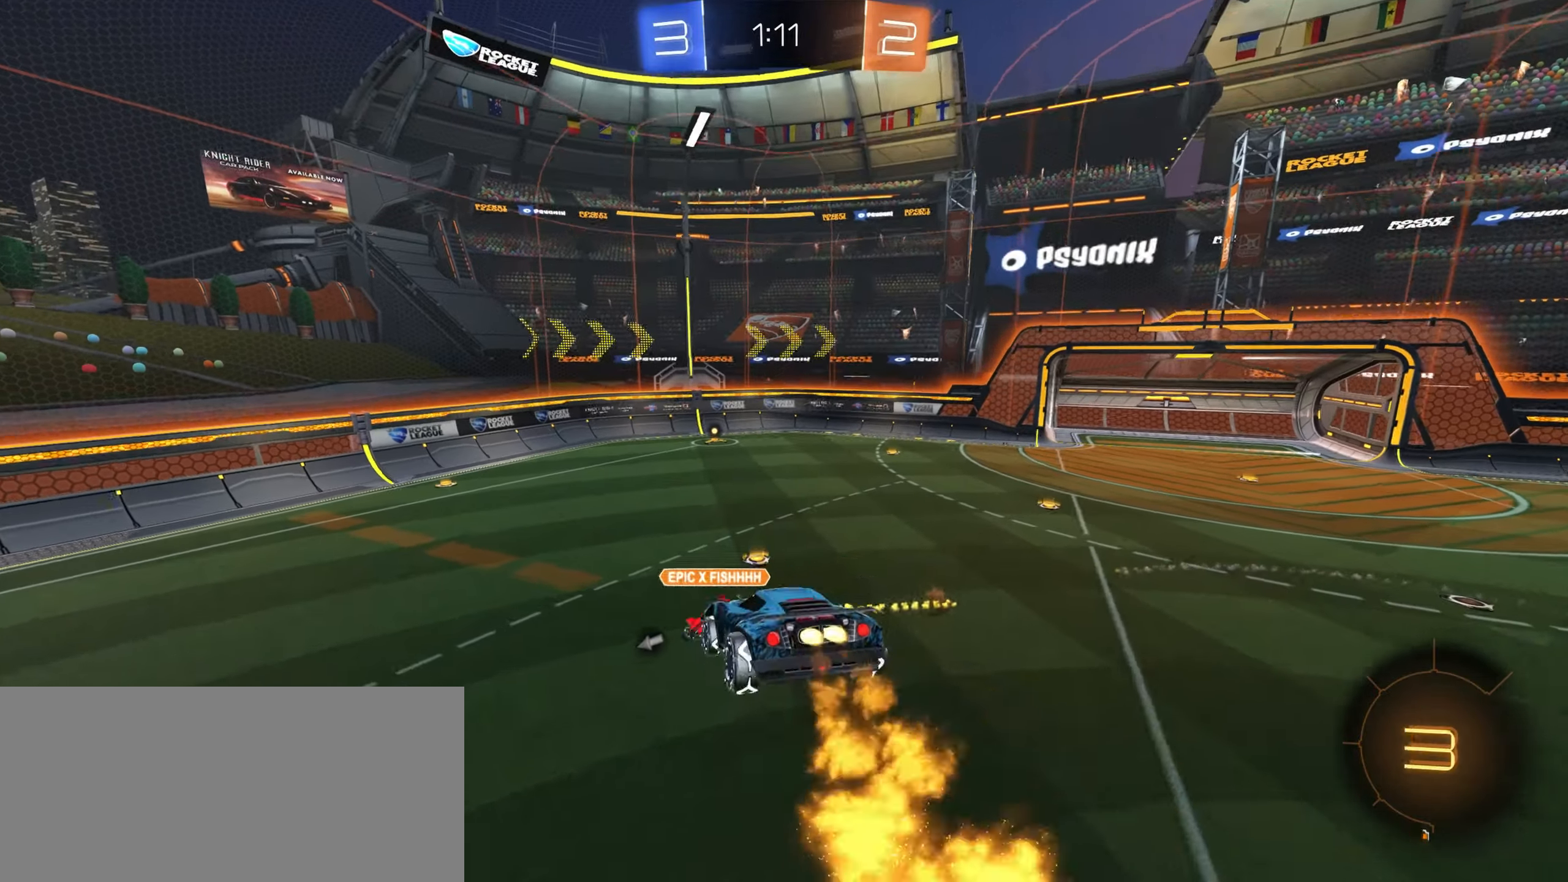
{"keys": ["w"], "mouse": ["left"], "events": [[117, "d", "down"], [267, "d", "up"], [300, "a", "down"], [334, "a", "up"], [417, "w", "down"]]}
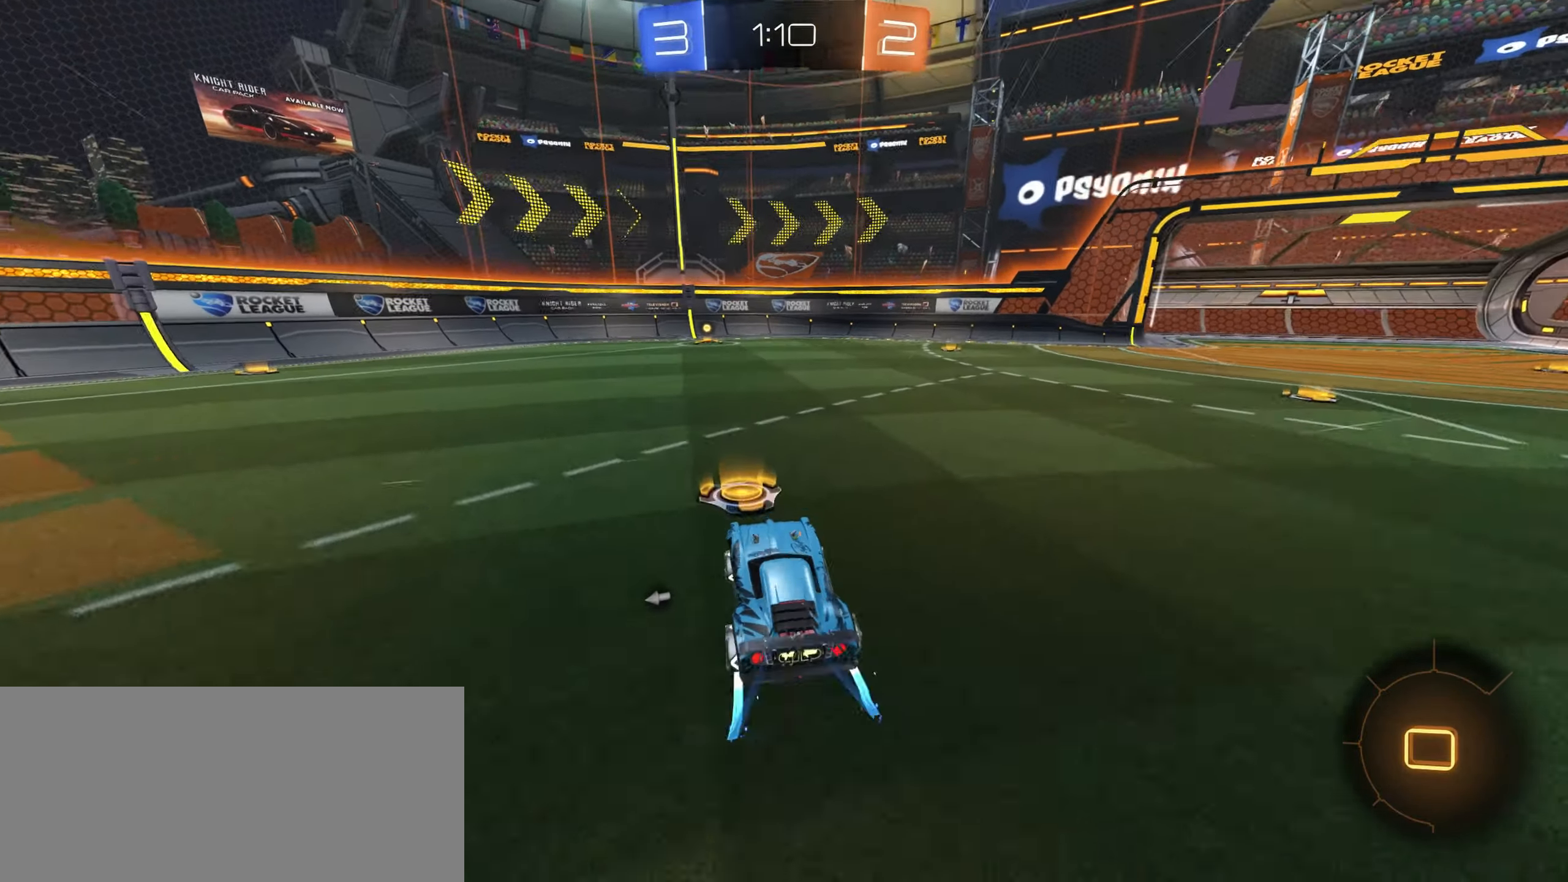
{"keys": ["w"], "mouse": ["left"], "events": [[250, "space", "down"], [317, "space", "up"]]}
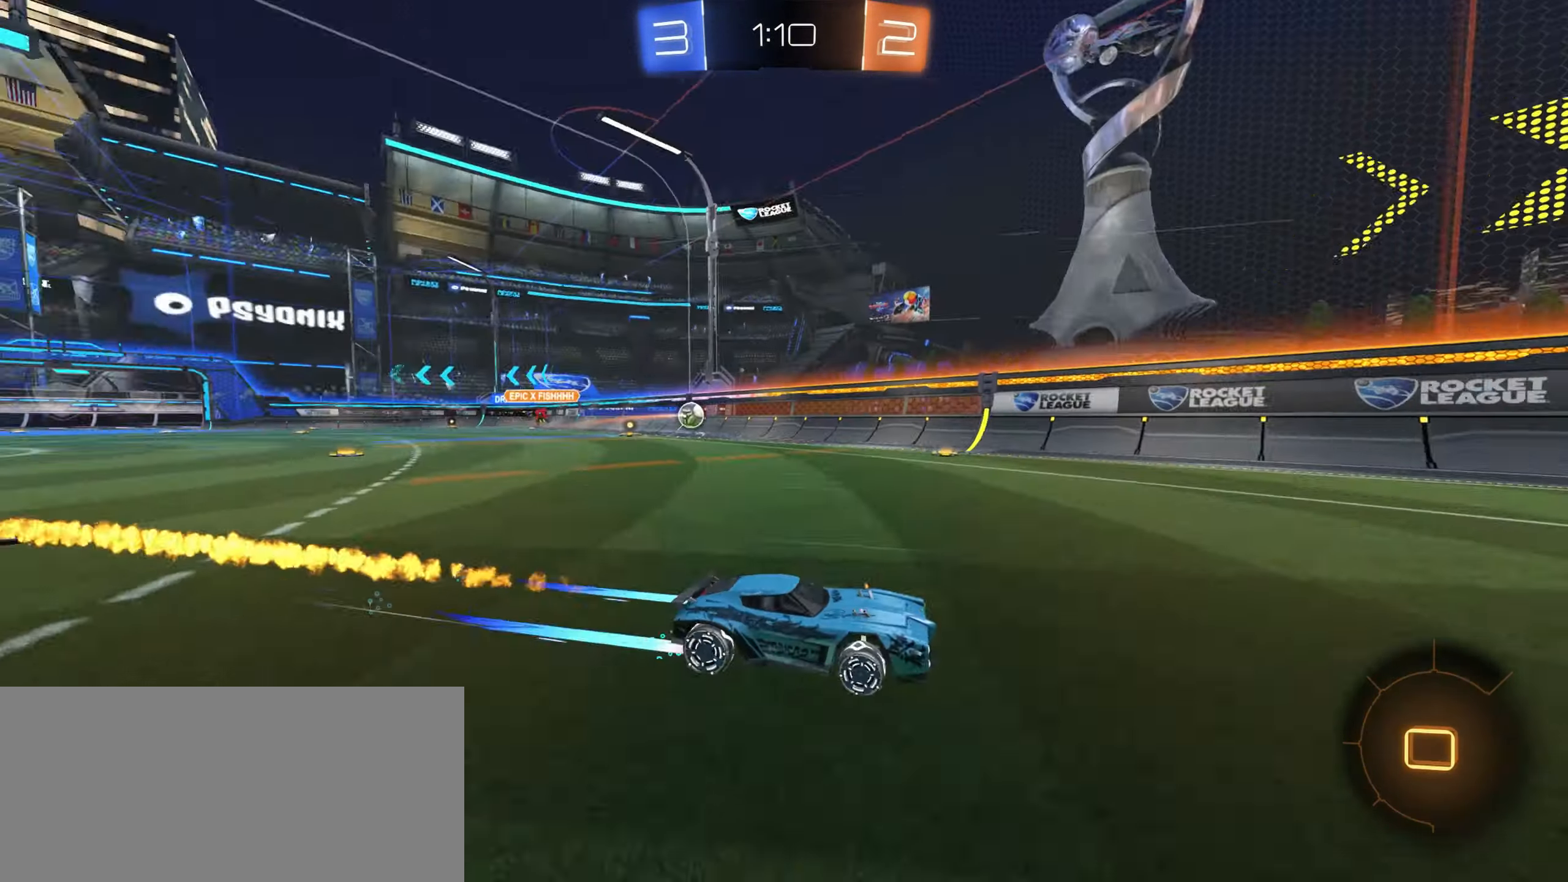
{"keys": ["a", "w"], "mouse": [], "events": [[34, "mouse_left", "up"], [184, "a", "down"], [217, "shift", "down"], [350, "shift", "up"]]}
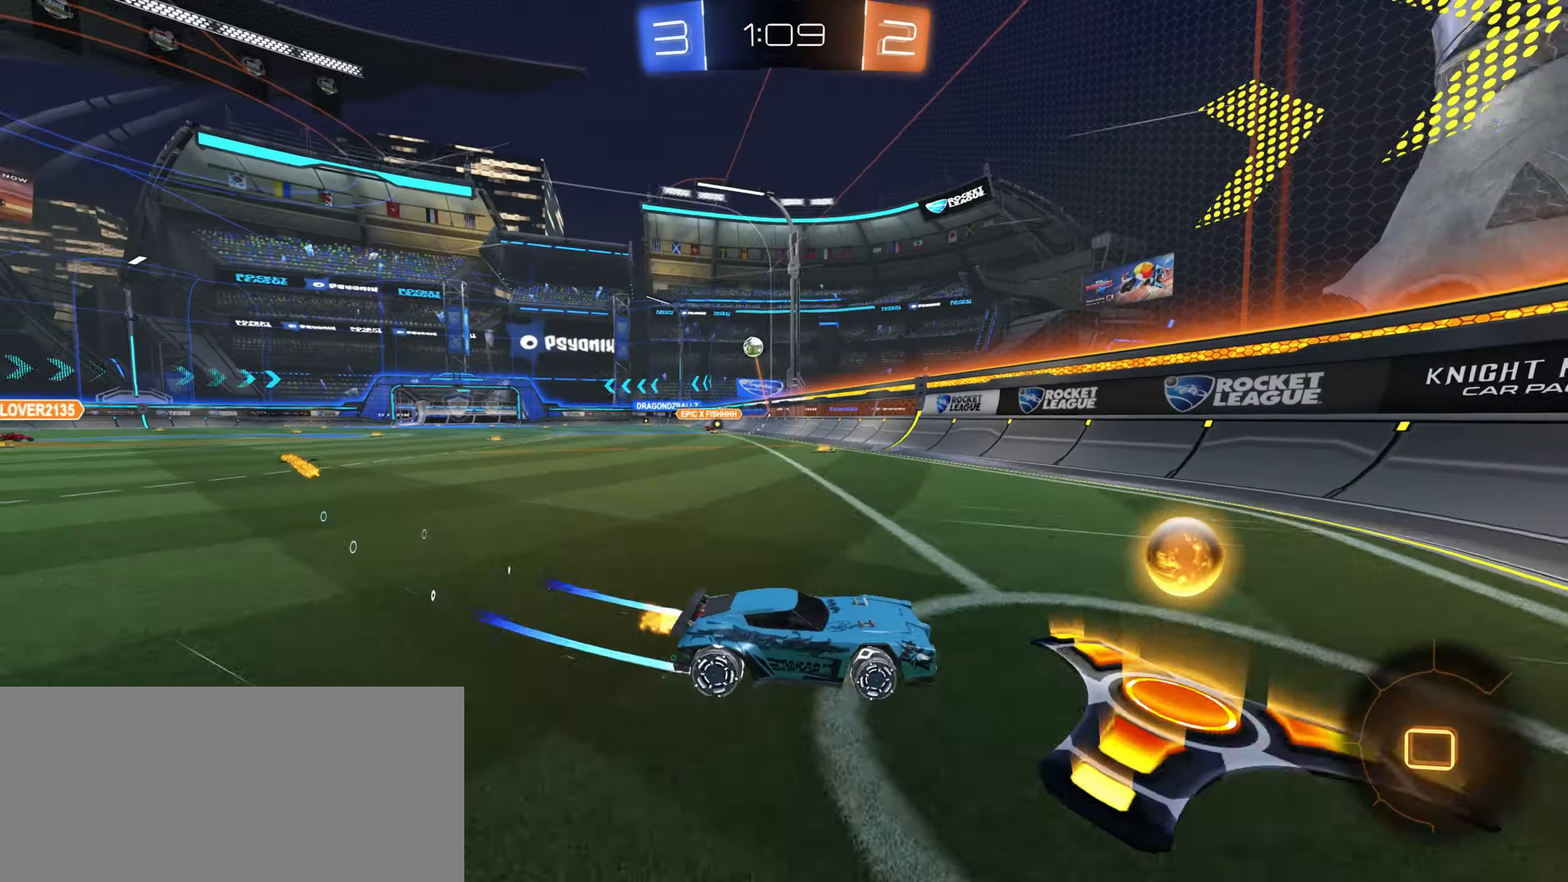
{"keys": ["a", "w"], "mouse": ["left"], "events": [[450, "mouse_left", "down"]]}
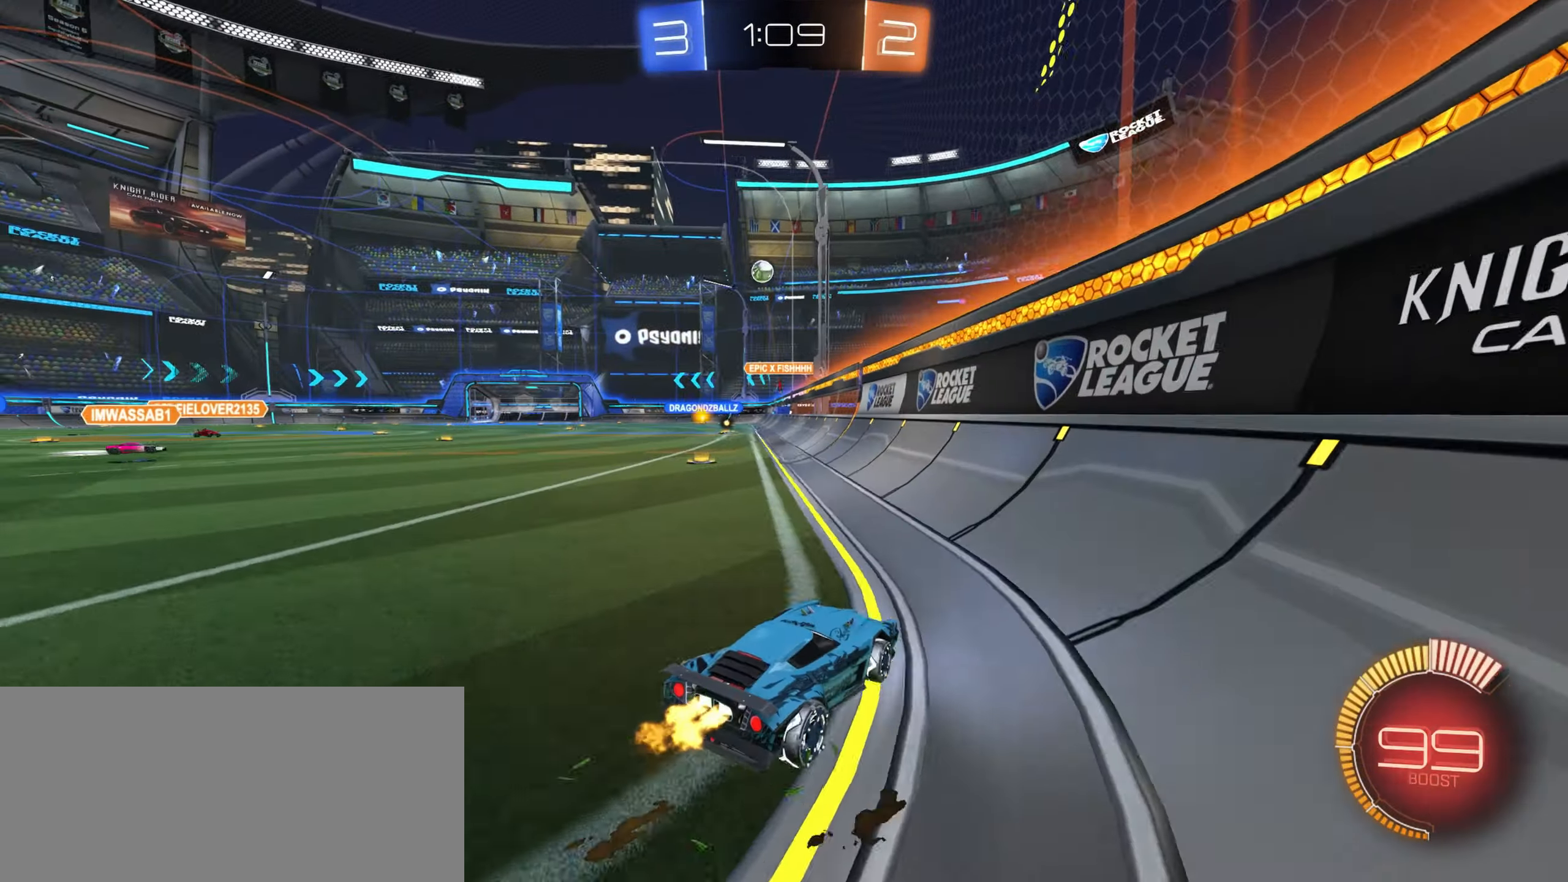
{"keys": ["a", "w"], "mouse": [], "events": [[217, "a", "up"], [450, "mouse_right", "down"], [467, "a", "down"], [500, "mouse_left", "up"], [500, "mouse_right", "up"]]}
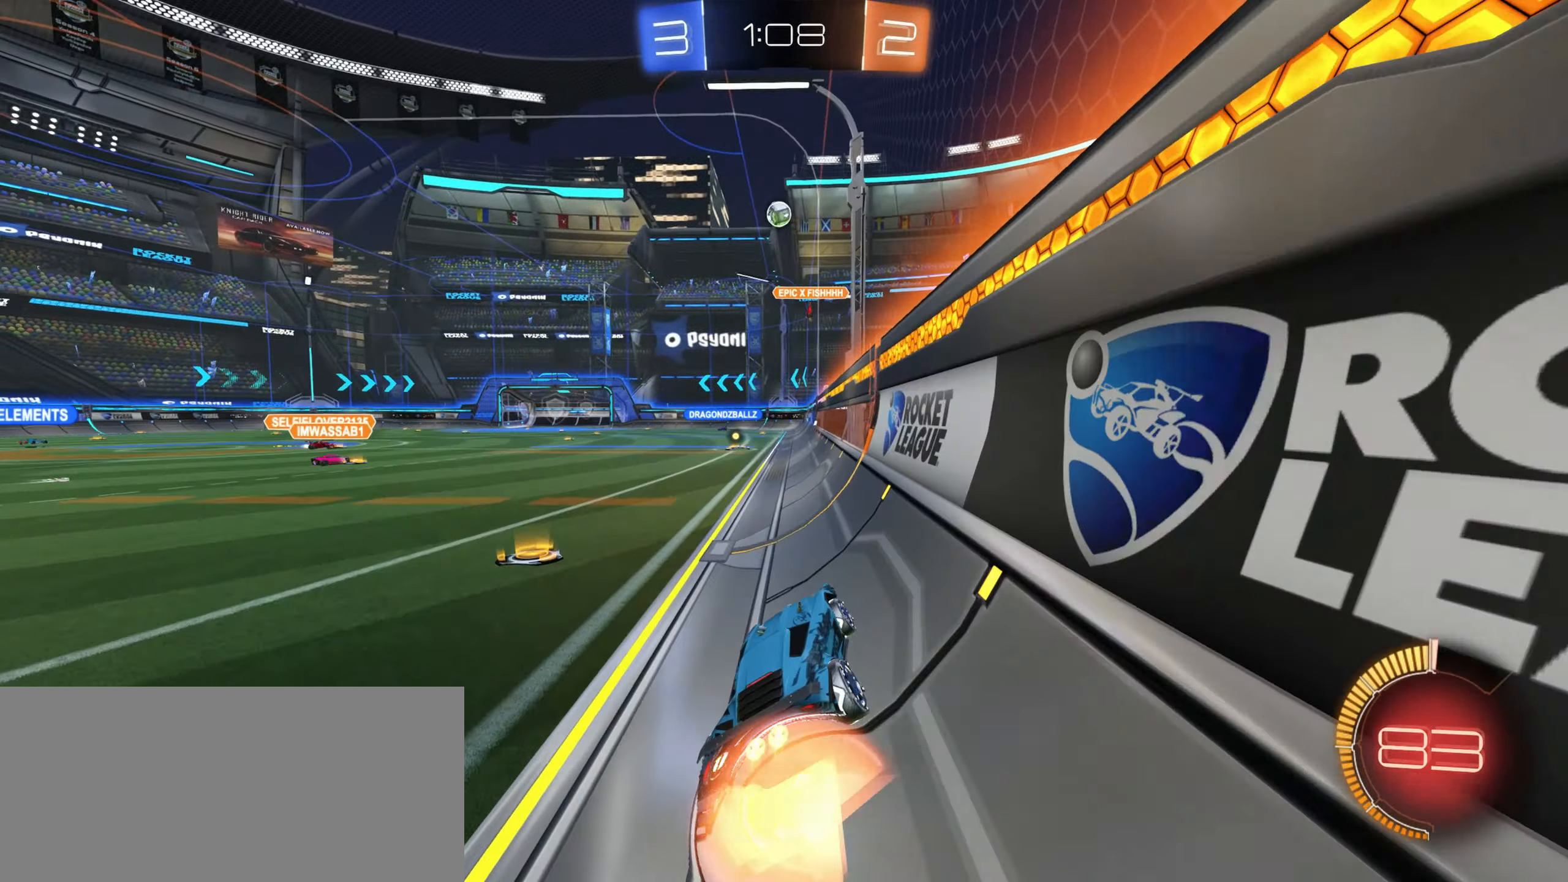
{"keys": ["w"], "mouse": [], "events": [[67, "a", "up"], [84, "mouse_right", "down"], [300, "mouse_right", "up"]]}
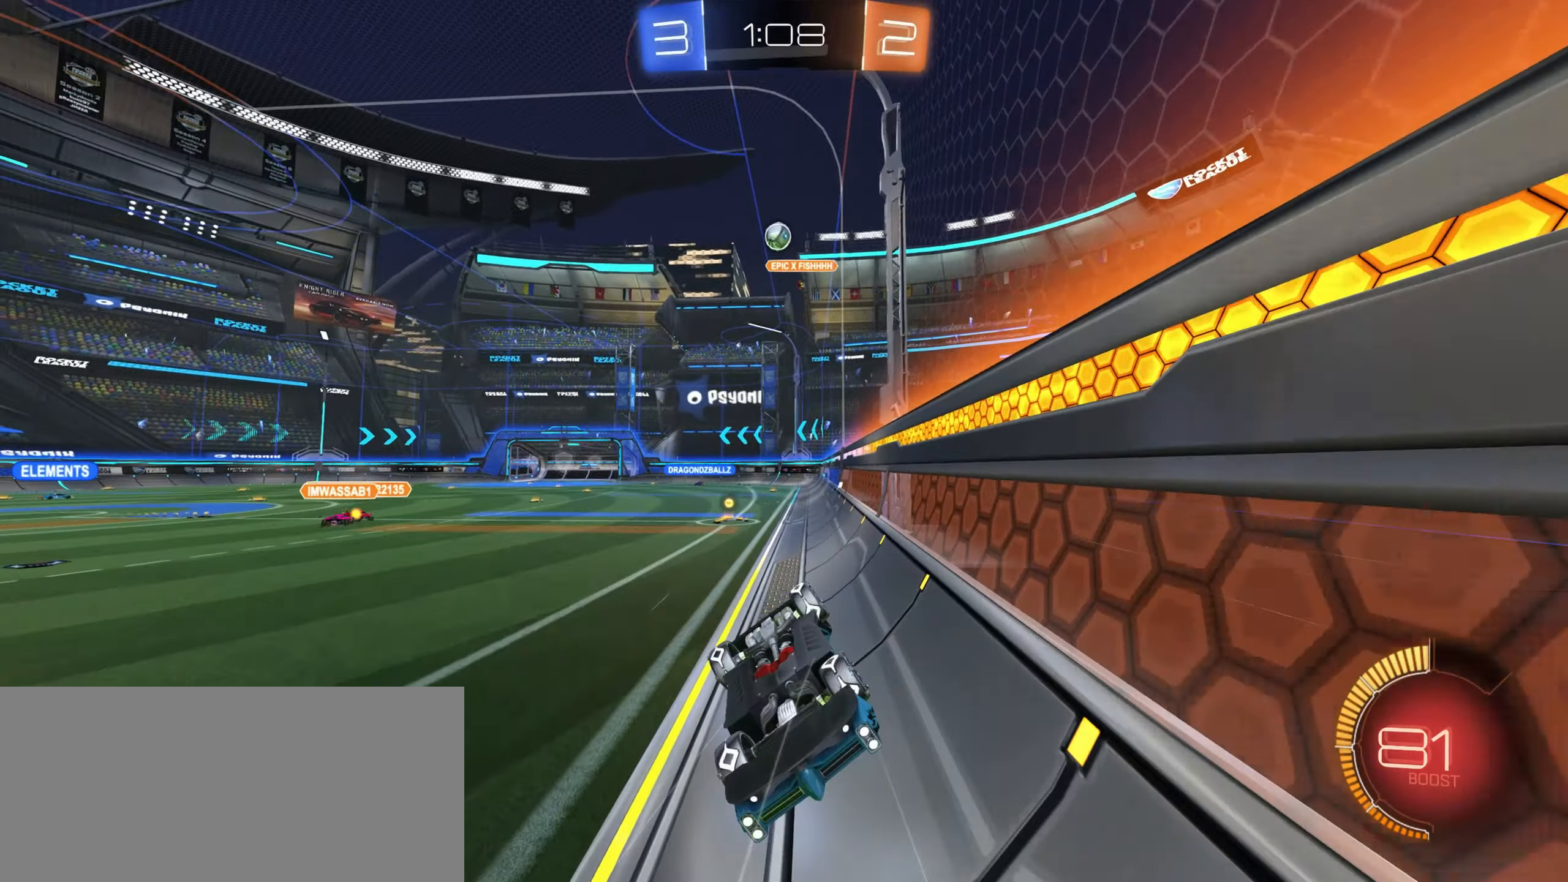
{"keys": [], "mouse": [], "events": [[50, "w", "up"], [150, "a", "down"], [234, "a", "up"]]}
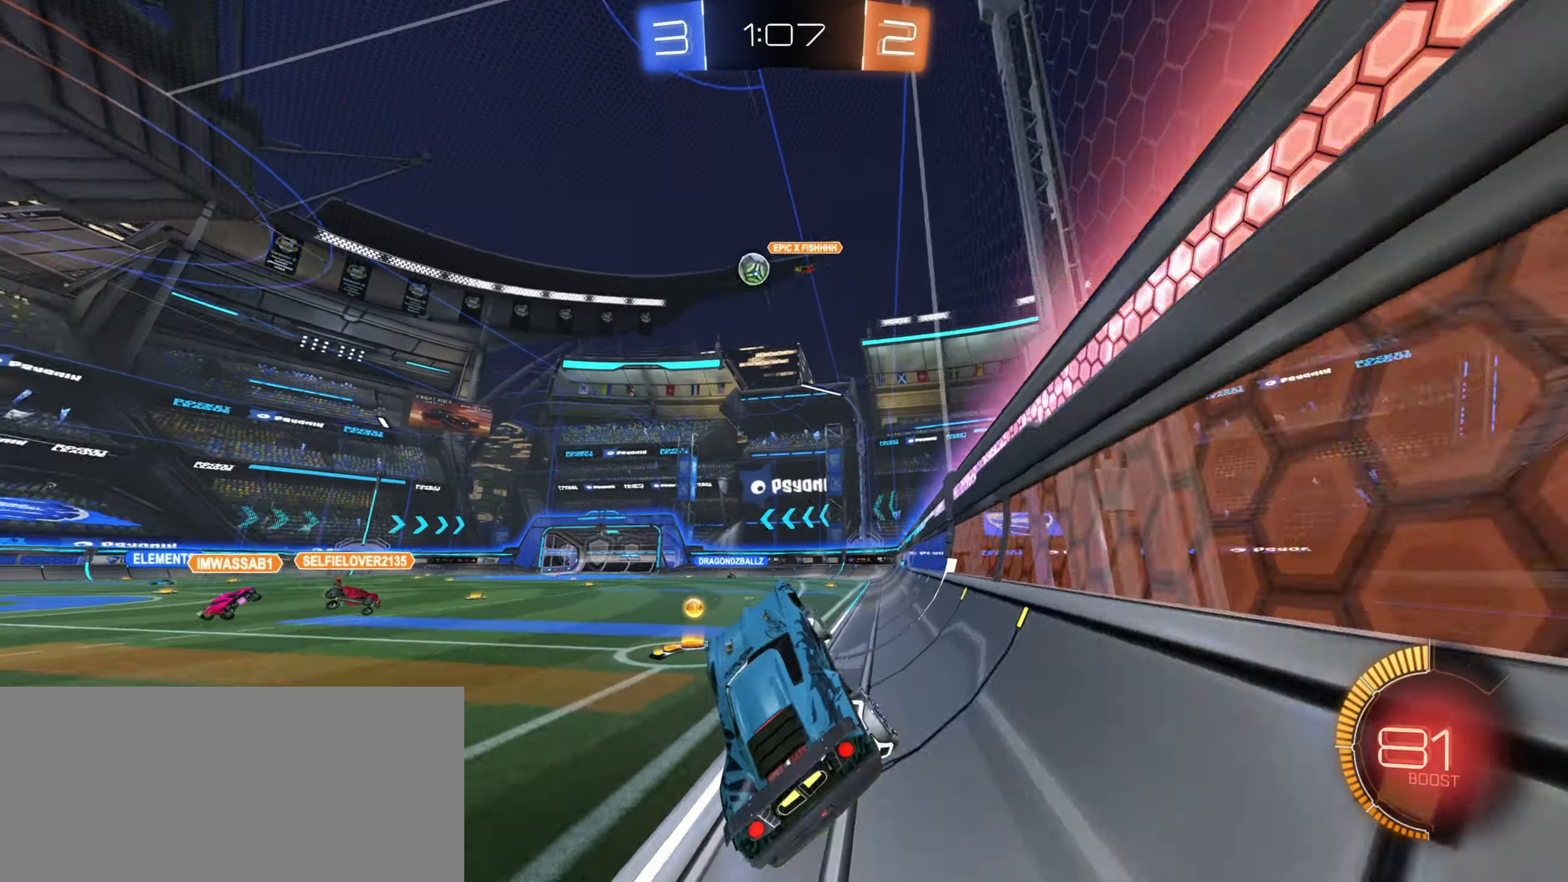
{"keys": ["w"], "mouse": [], "events": [[317, "w", "down"], [350, "a", "down"], [450, "a", "up"]]}
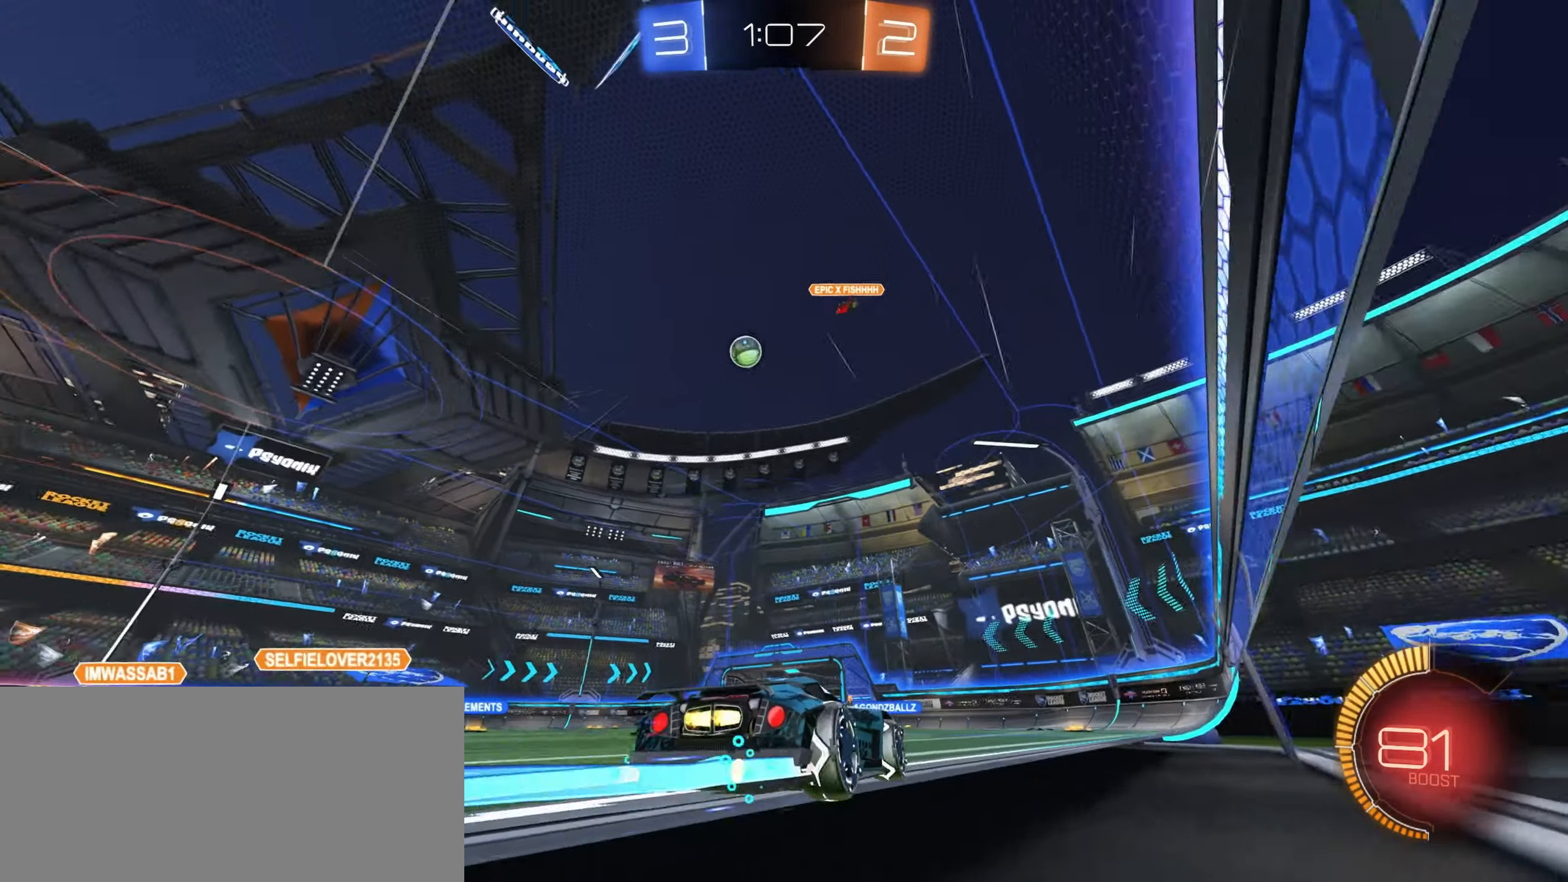
{"keys": ["w"], "mouse": [], "events": [[283, "space", "down"], [333, "space", "up"]]}
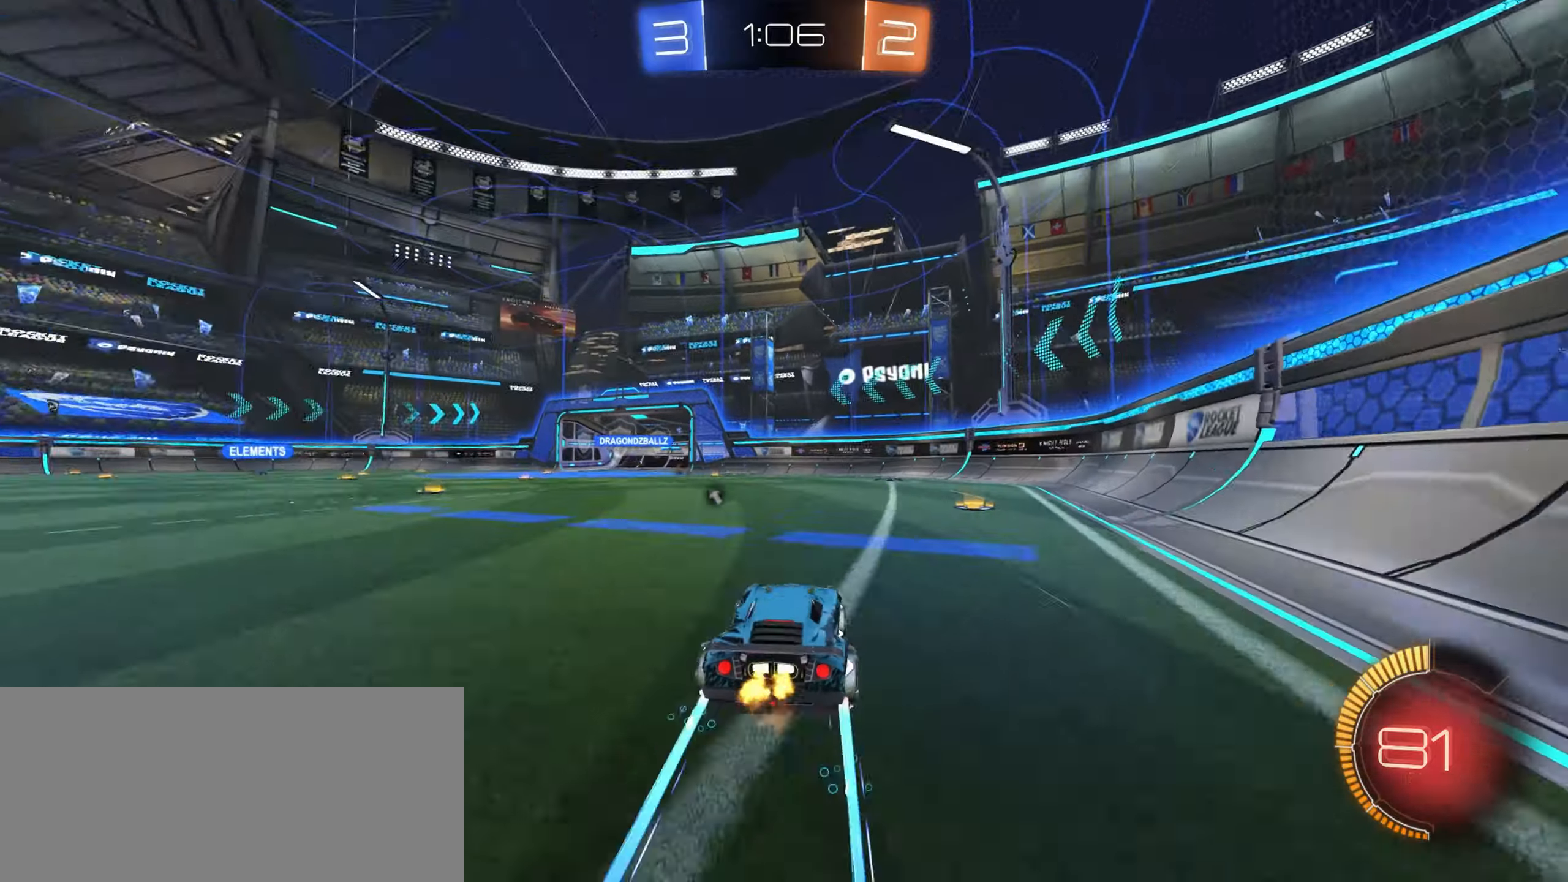
{"keys": ["w"], "mouse": [], "events": [[233, "space", "down"], [300, "space", "up"]]}
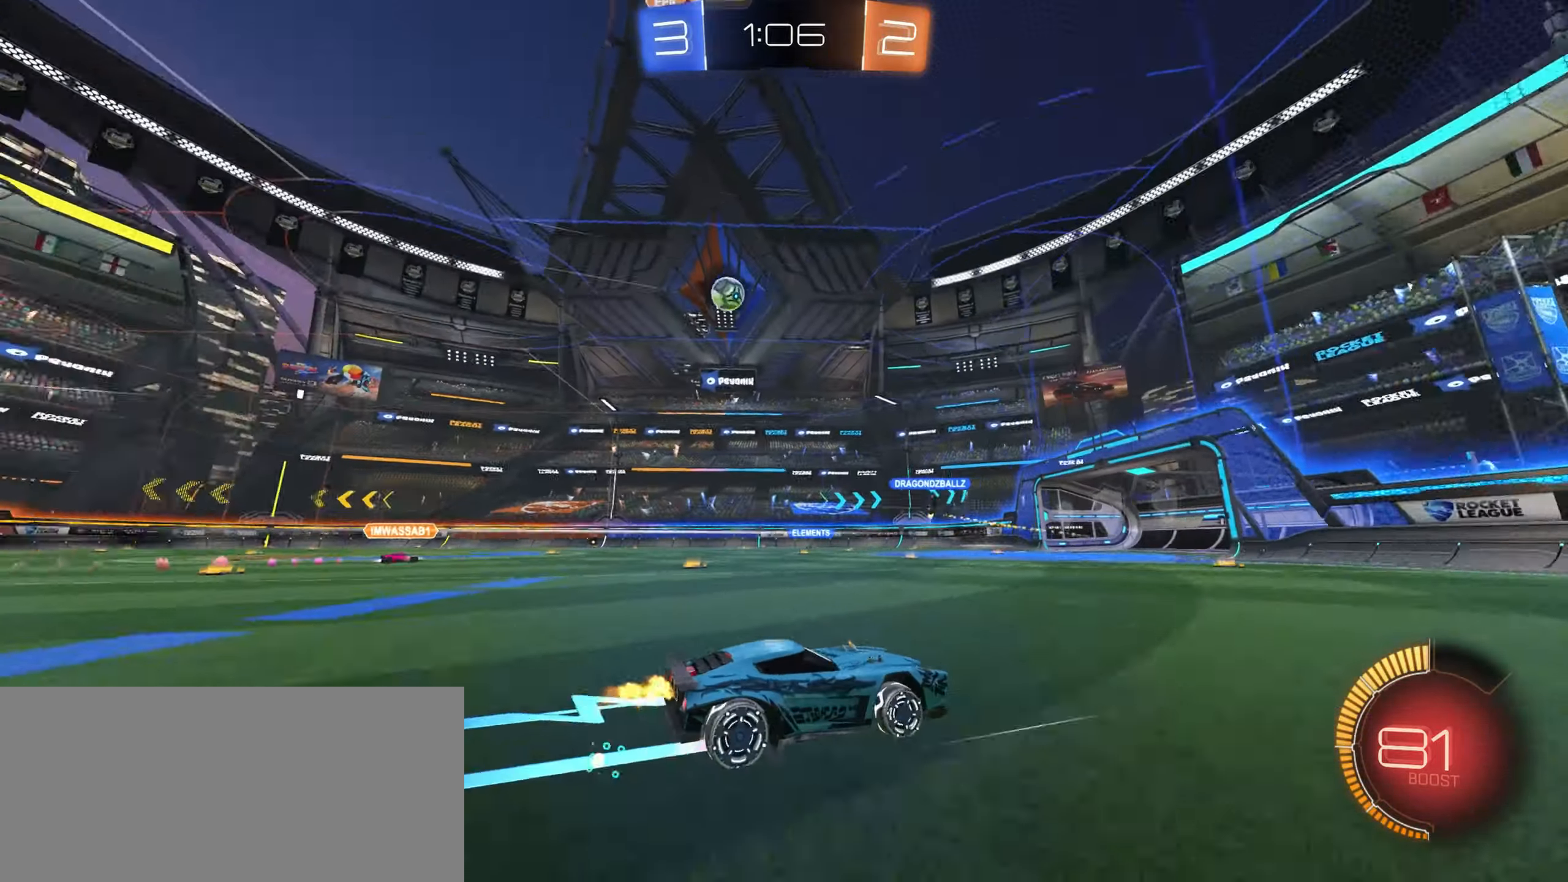
{"keys": ["w"], "mouse": [], "events": [[33, "a", "down"], [283, "a", "up"]]}
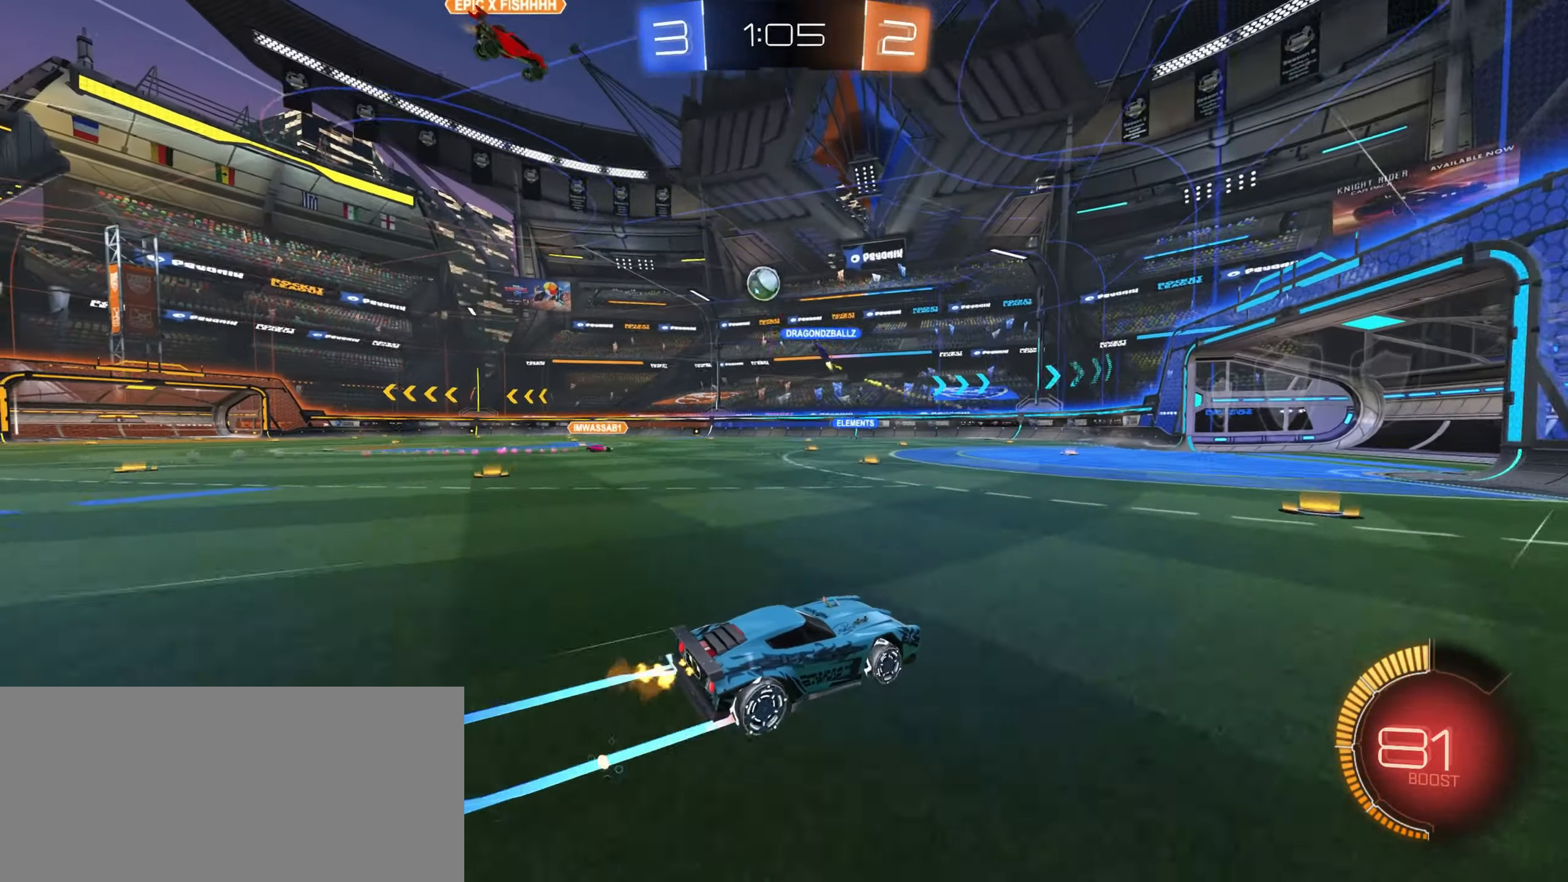
{"keys": ["a", "w"], "mouse": [], "events": [[283, "a", "down"]]}
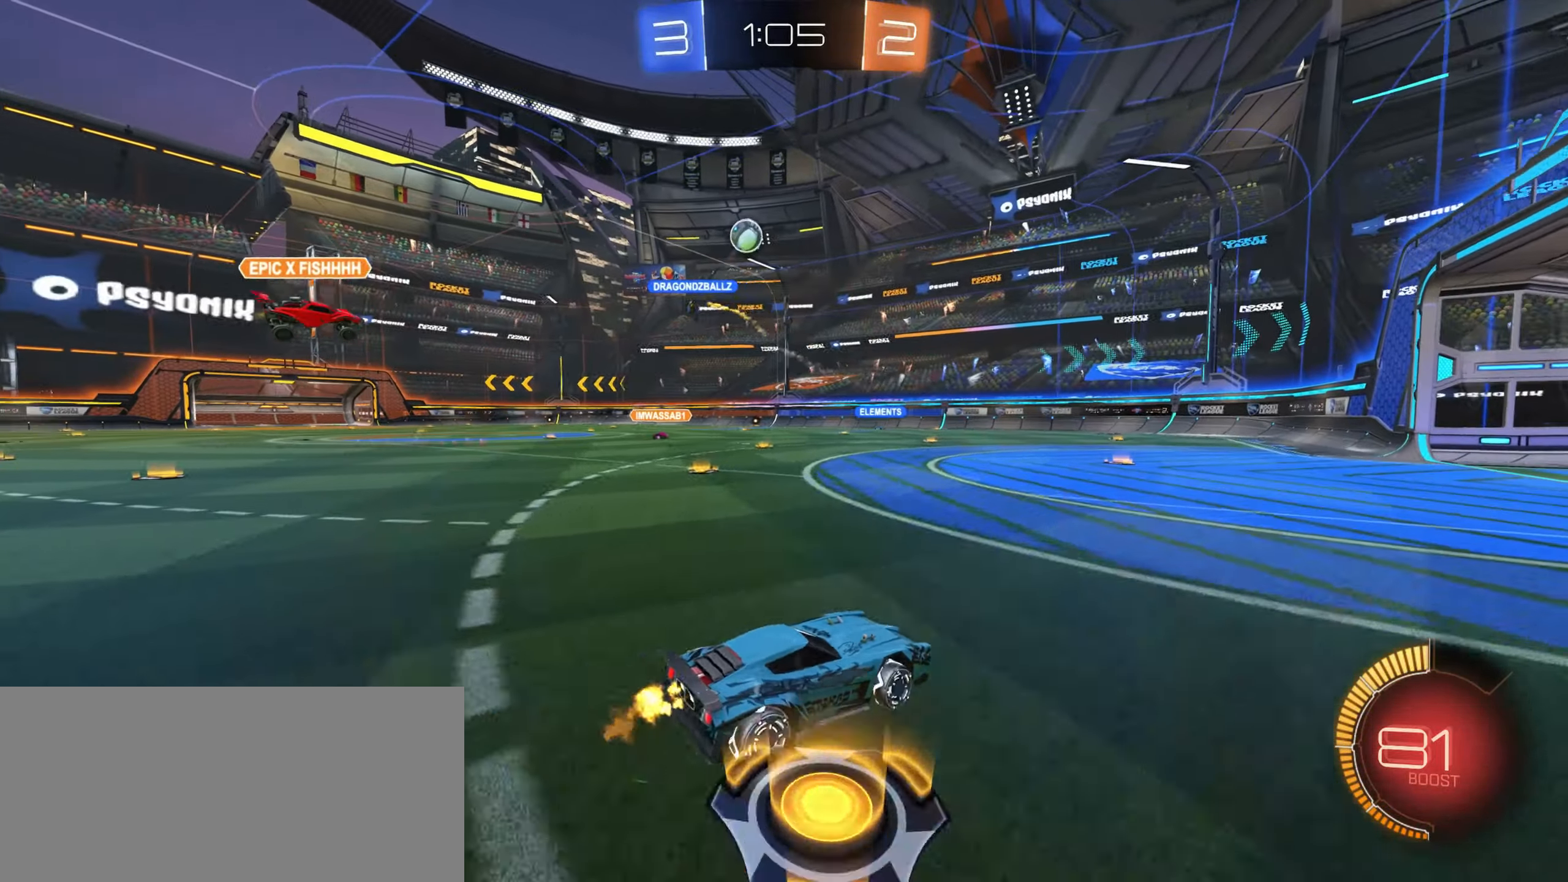
{"keys": ["w"], "mouse": ["right"], "events": [[166, "a", "up"], [350, "mouse_right", "down"], [416, "mouse_right", "up"], [500, "mouse_right", "down"]]}
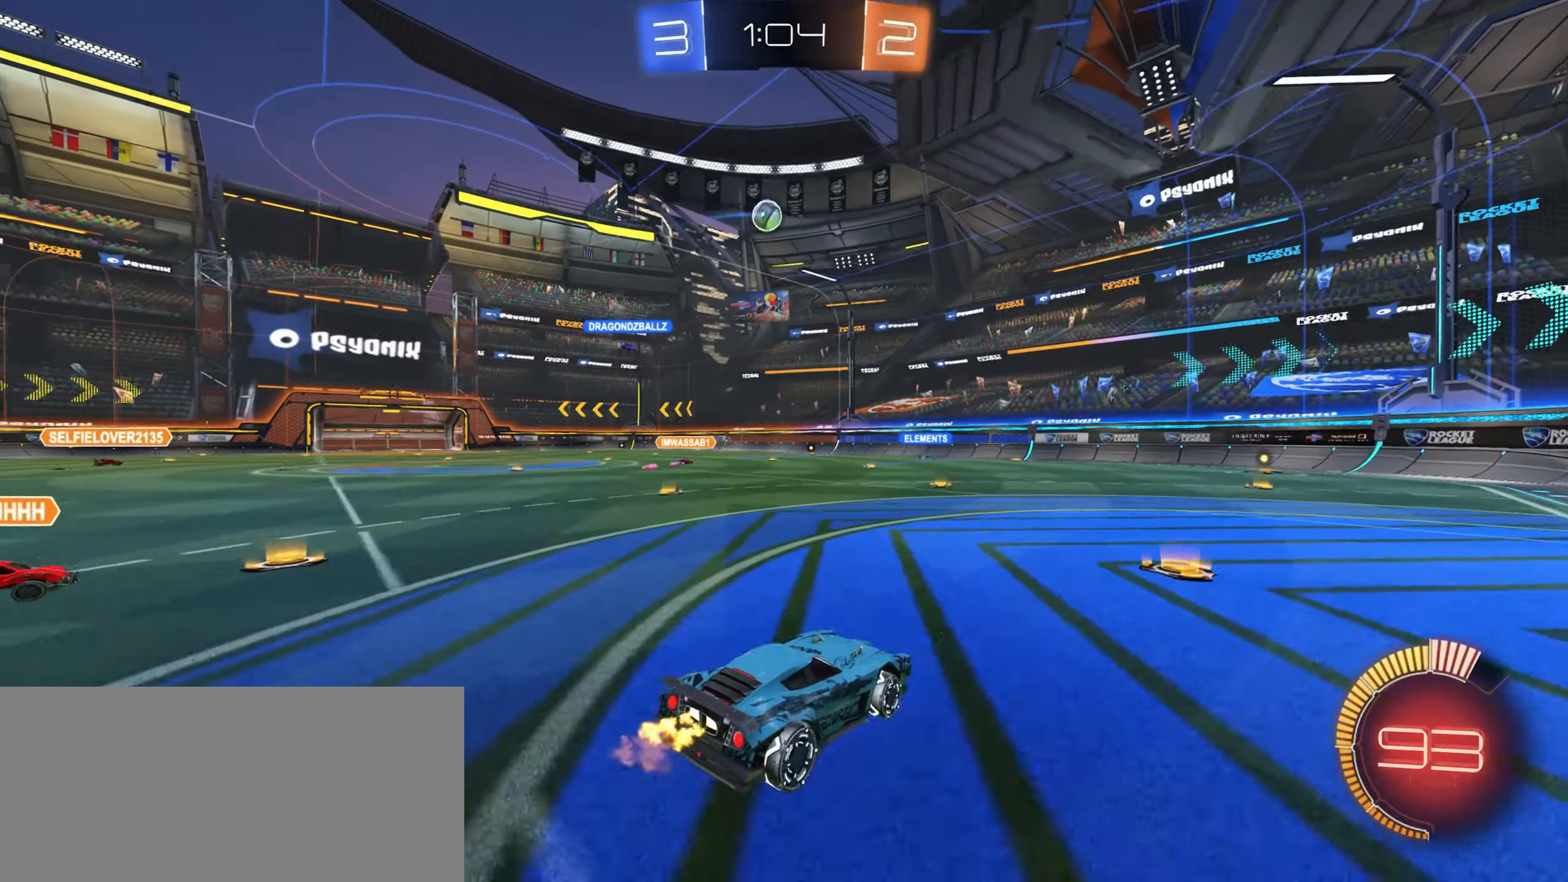
{"keys": ["w"], "mouse": [], "events": [[100, "mouse_right", "up"]]}
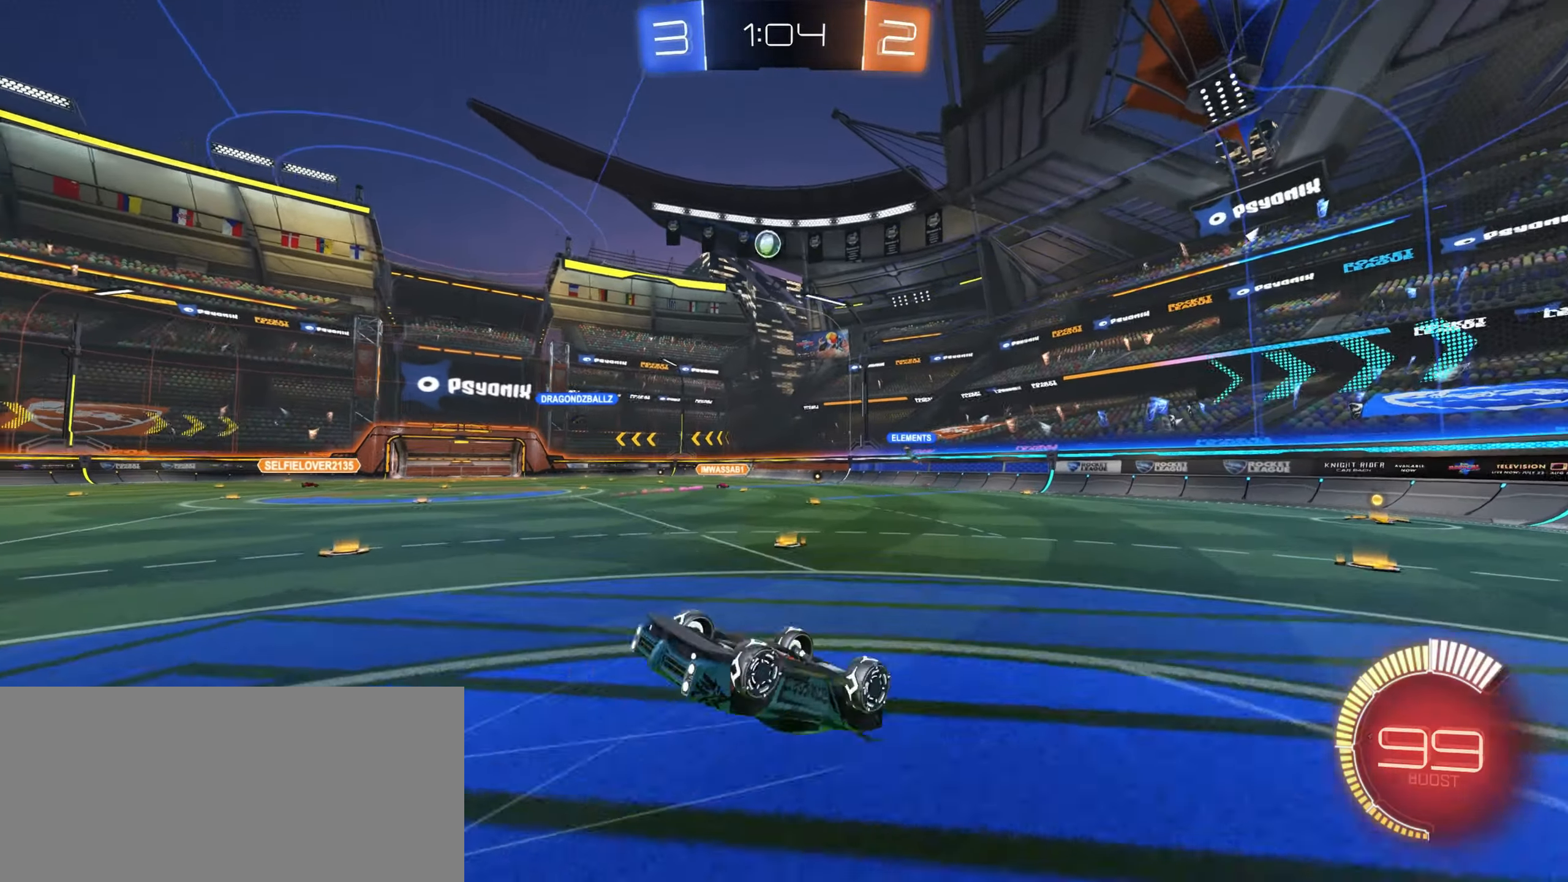
{"keys": [], "mouse": [], "events": [[250, "w", "up"], [300, "d", "down"], [400, "d", "up"]]}
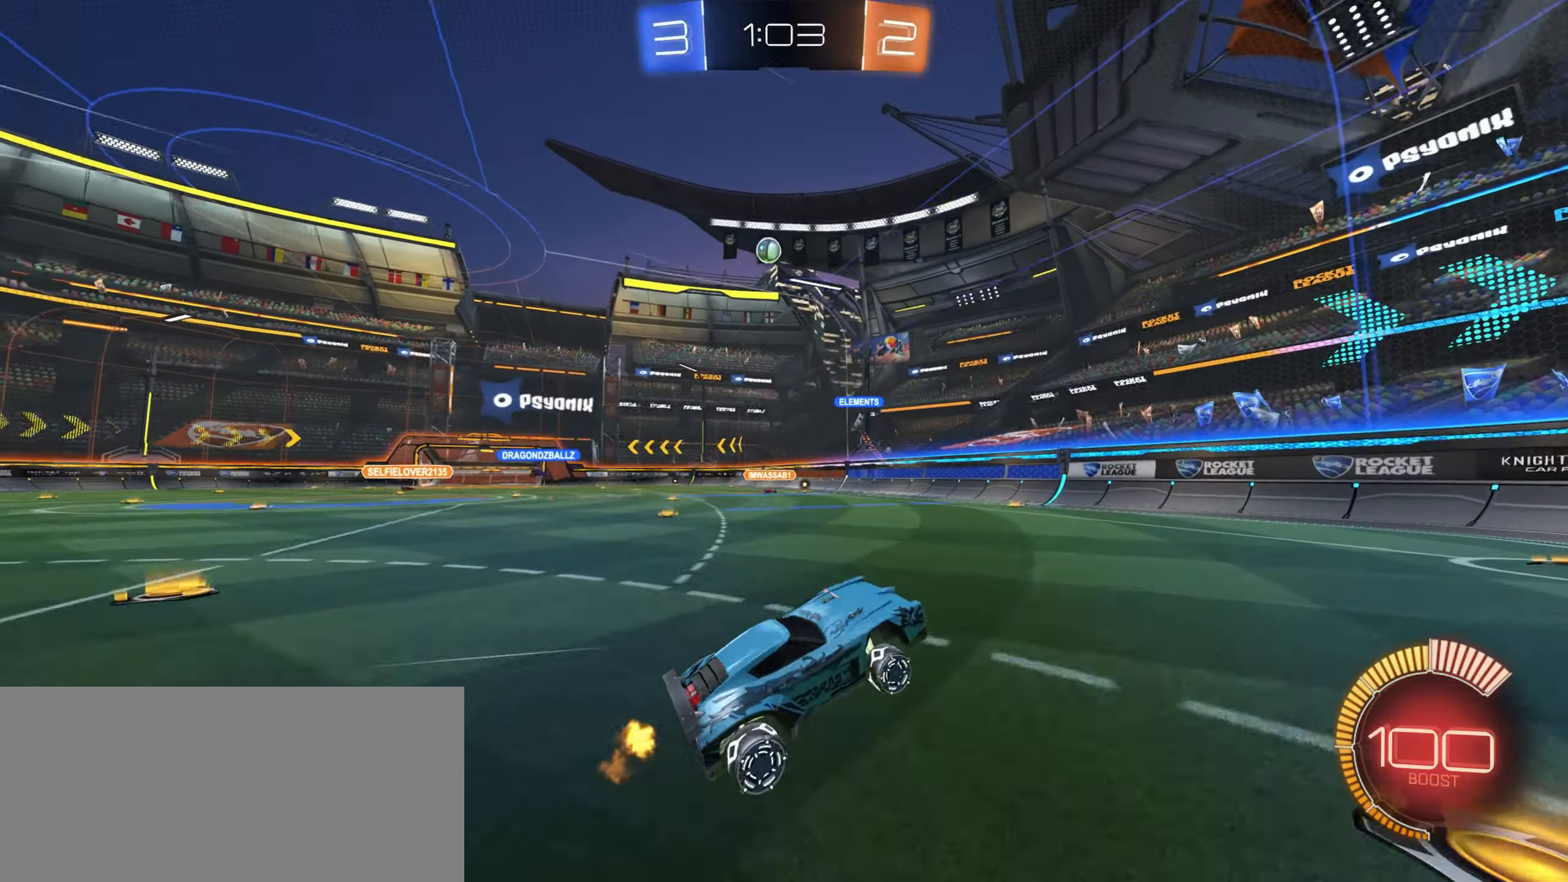
{"keys": ["a", "shift", "w"], "mouse": ["left"], "events": [[66, "d", "down"], [150, "w", "down"], [300, "d", "up"], [366, "a", "down"], [433, "shift", "down"], [466, "mouse_left", "down"]]}
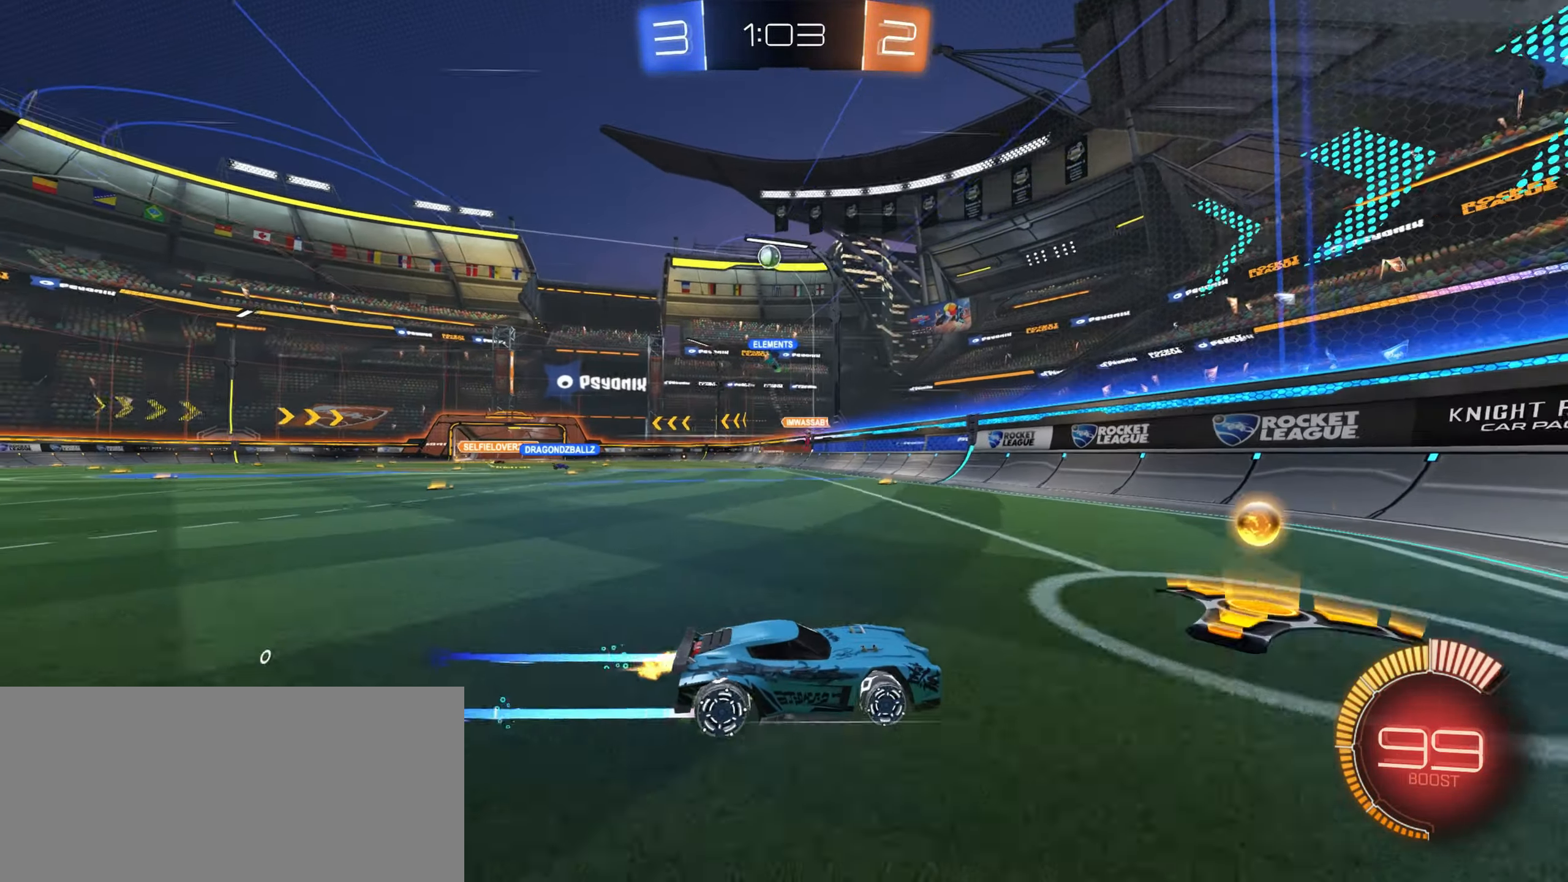
{"keys": ["a", "w"], "mouse": [], "events": [[33, "mouse_left", "up"], [50, "shift", "up"]]}
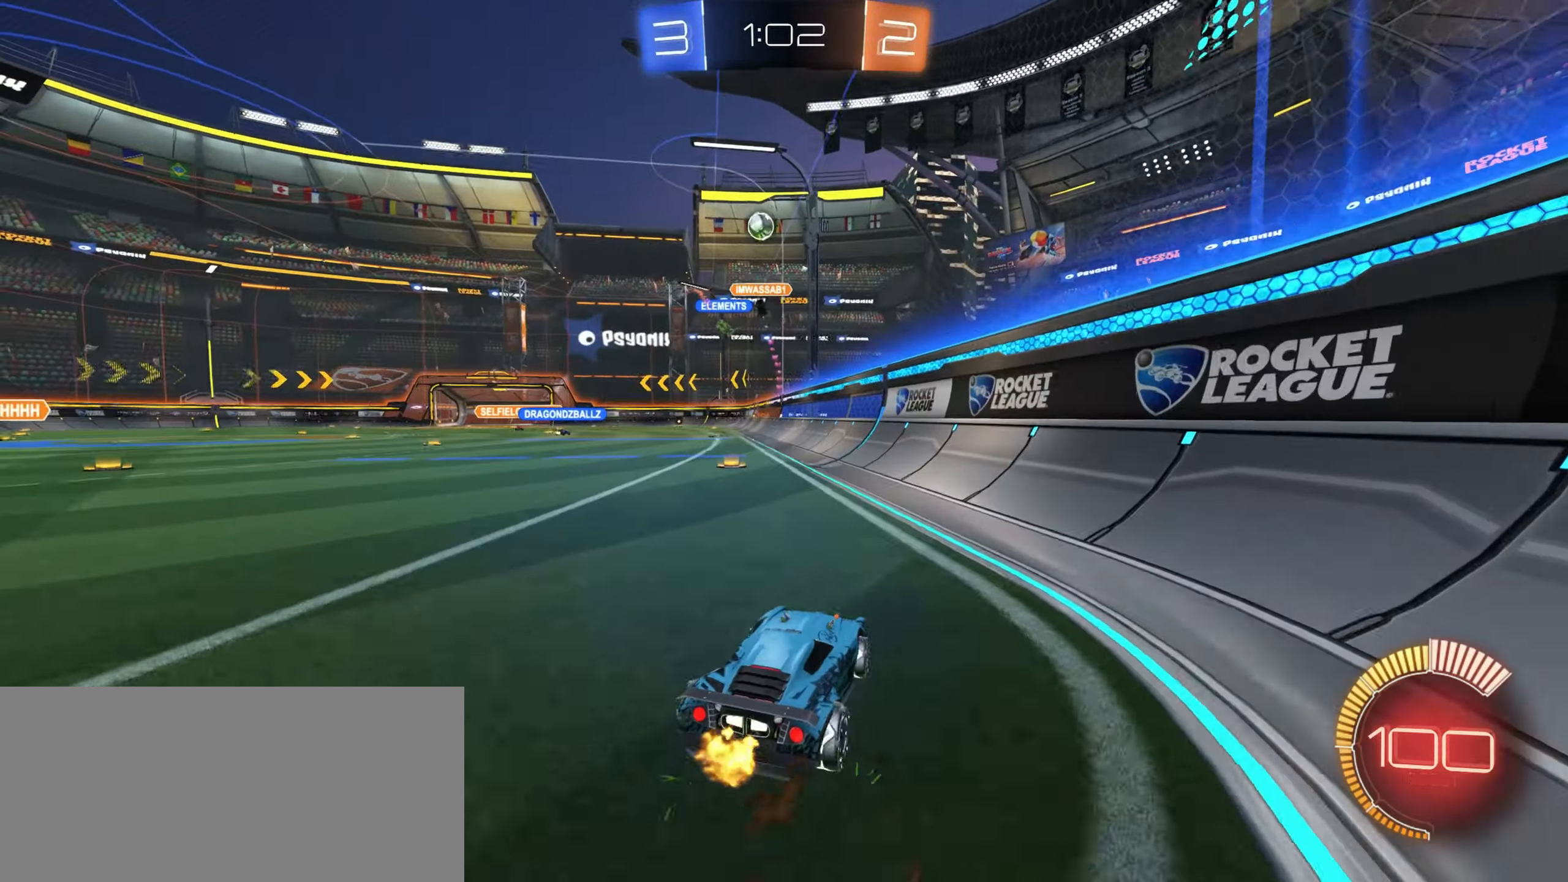
{"keys": ["a", "w"], "mouse": [], "events": [[300, "a", "up"], [366, "a", "down"]]}
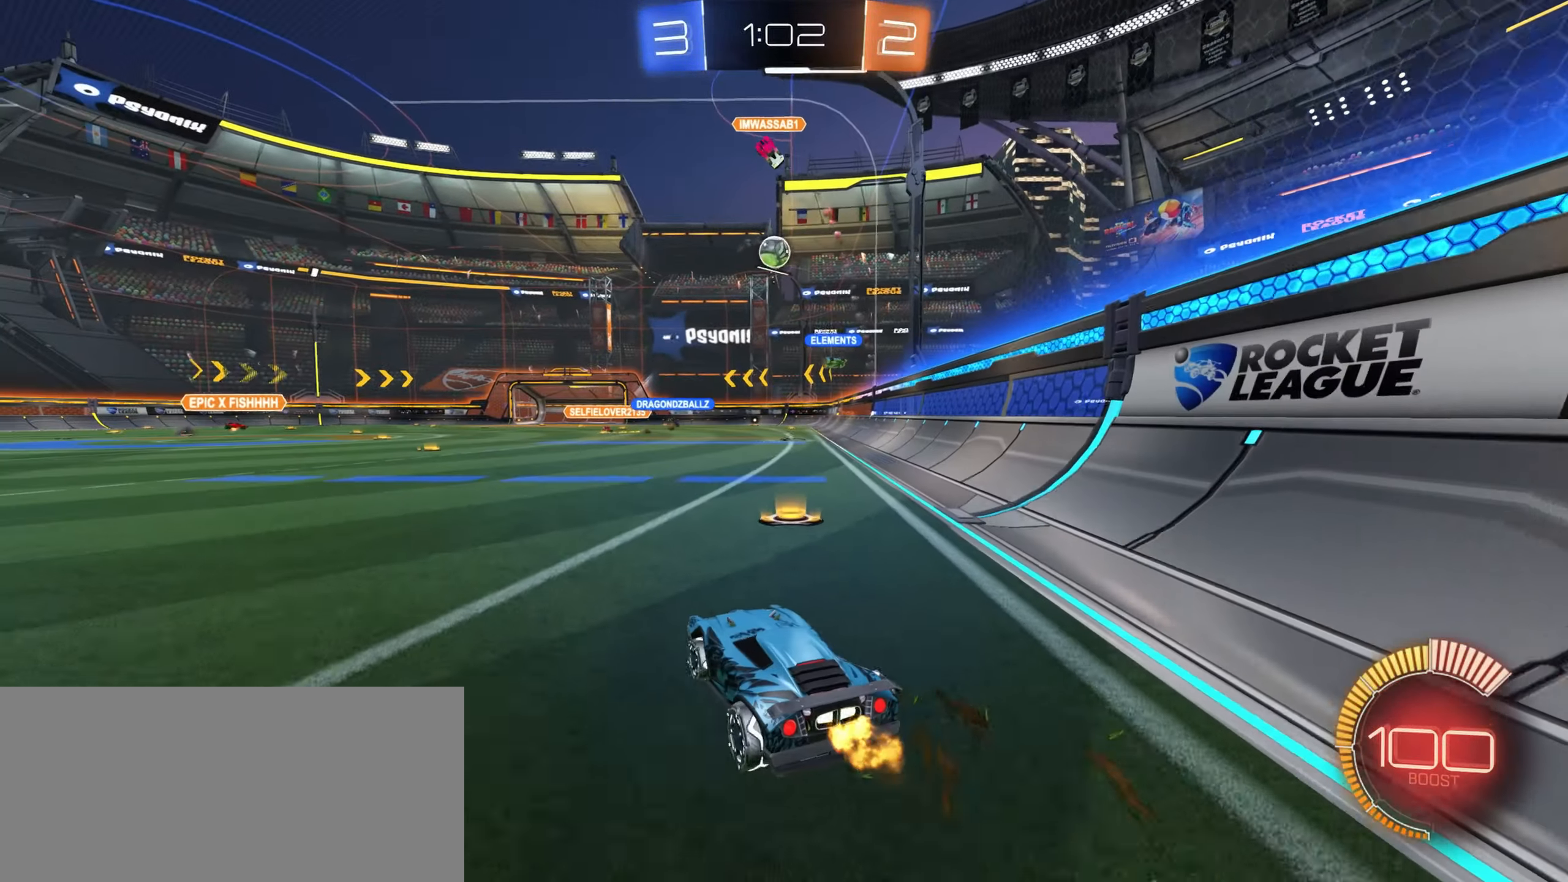
{"keys": ["a", "w"], "mouse": [], "events": [[50, "a", "up"], [50, "d", "down"], [200, "d", "up"], [317, "a", "down"]]}
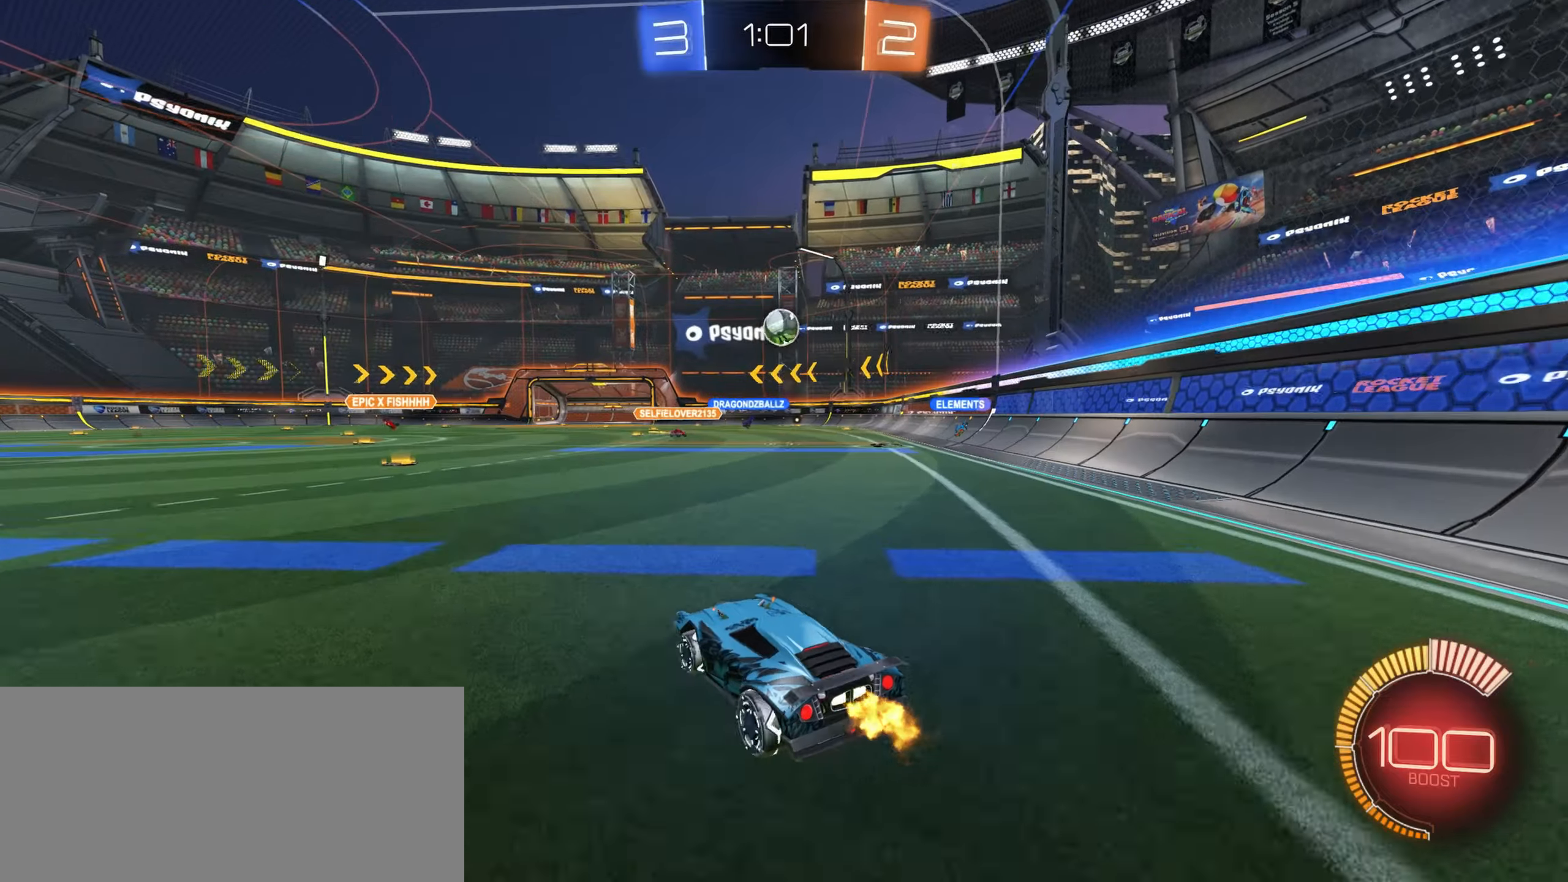
{"keys": ["a", "w"], "mouse": [], "events": []}
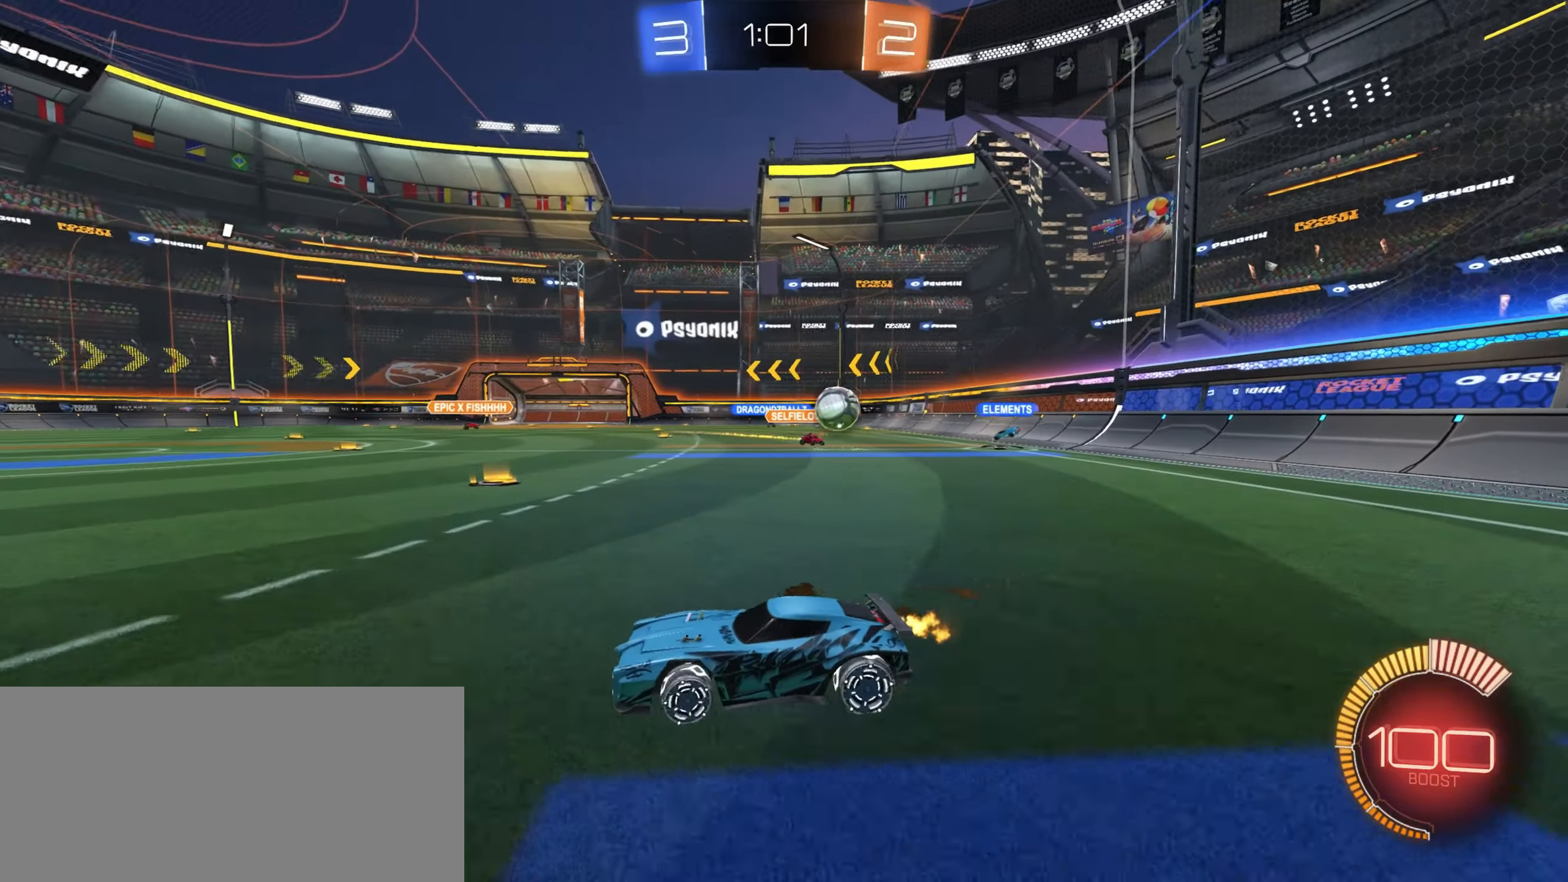
{"keys": ["d", "w"], "mouse": [], "events": [[300, "a", "up"], [500, "d", "down"]]}
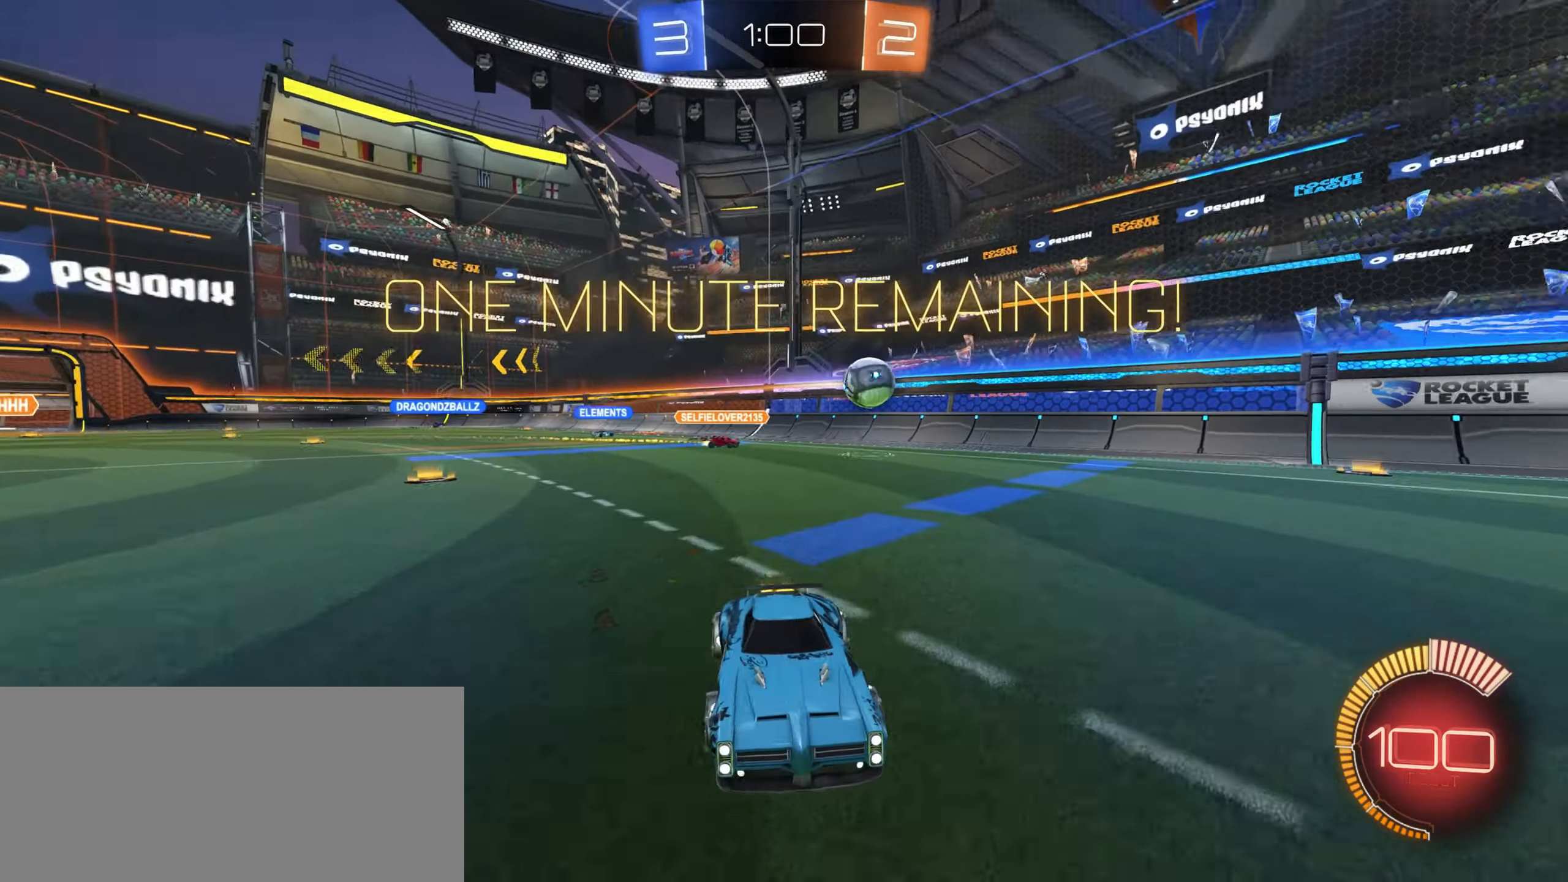
{"keys": ["w"], "mouse": ["left"], "events": [[167, "mouse_left", "down"], [250, "d", "up"]]}
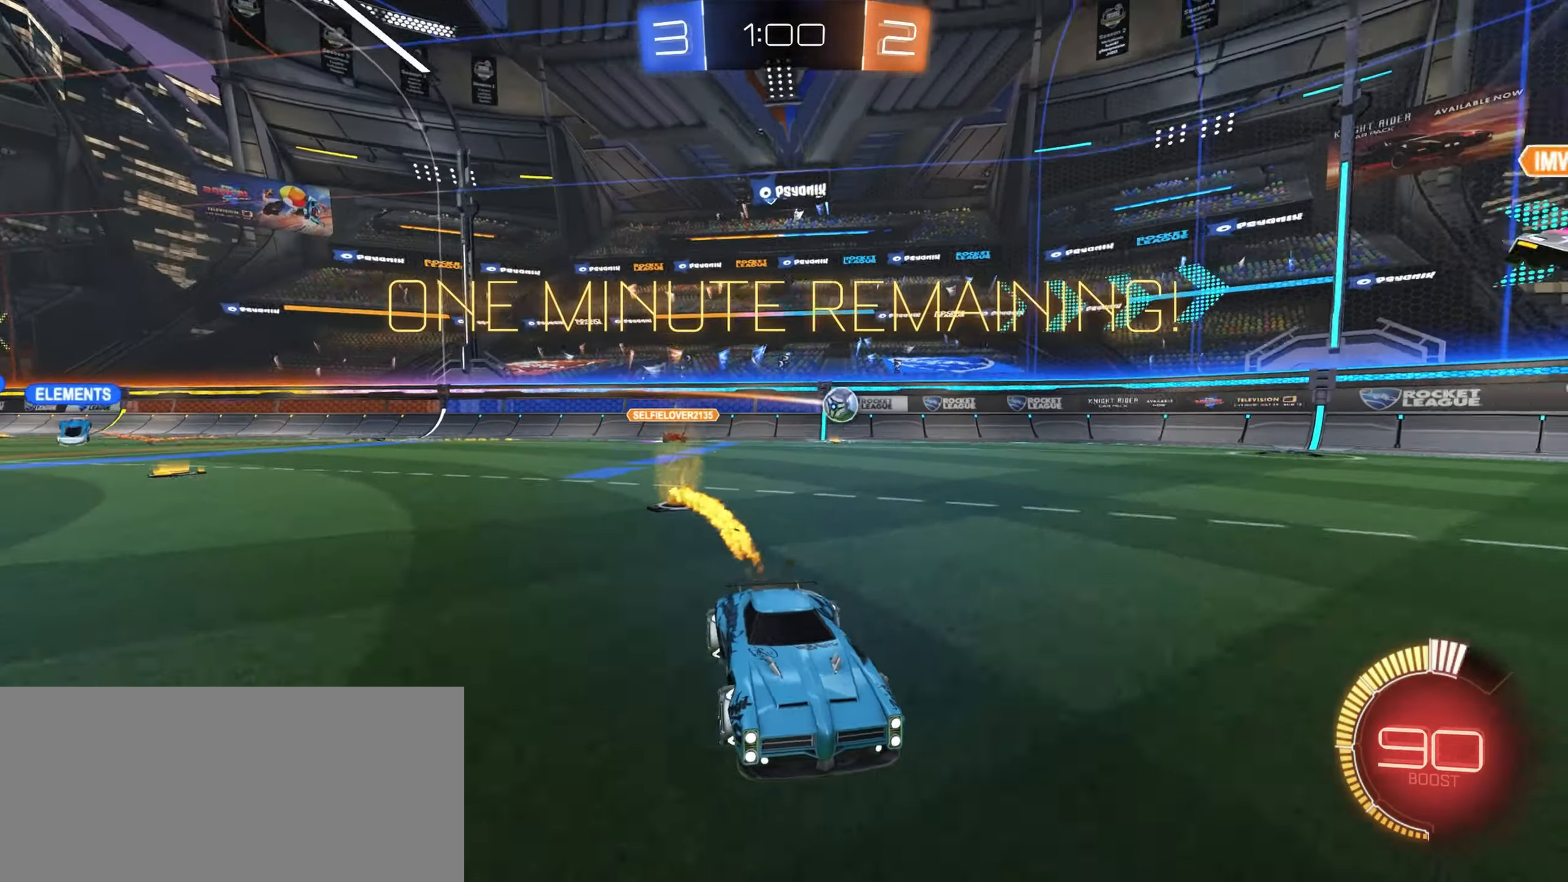
{"keys": ["w"], "mouse": ["left"], "events": [[67, "a", "down"], [67, "mouse_left", "up"], [217, "mouse_left", "down"], [250, "a", "up"], [367, "d", "down"], [500, "d", "up"]]}
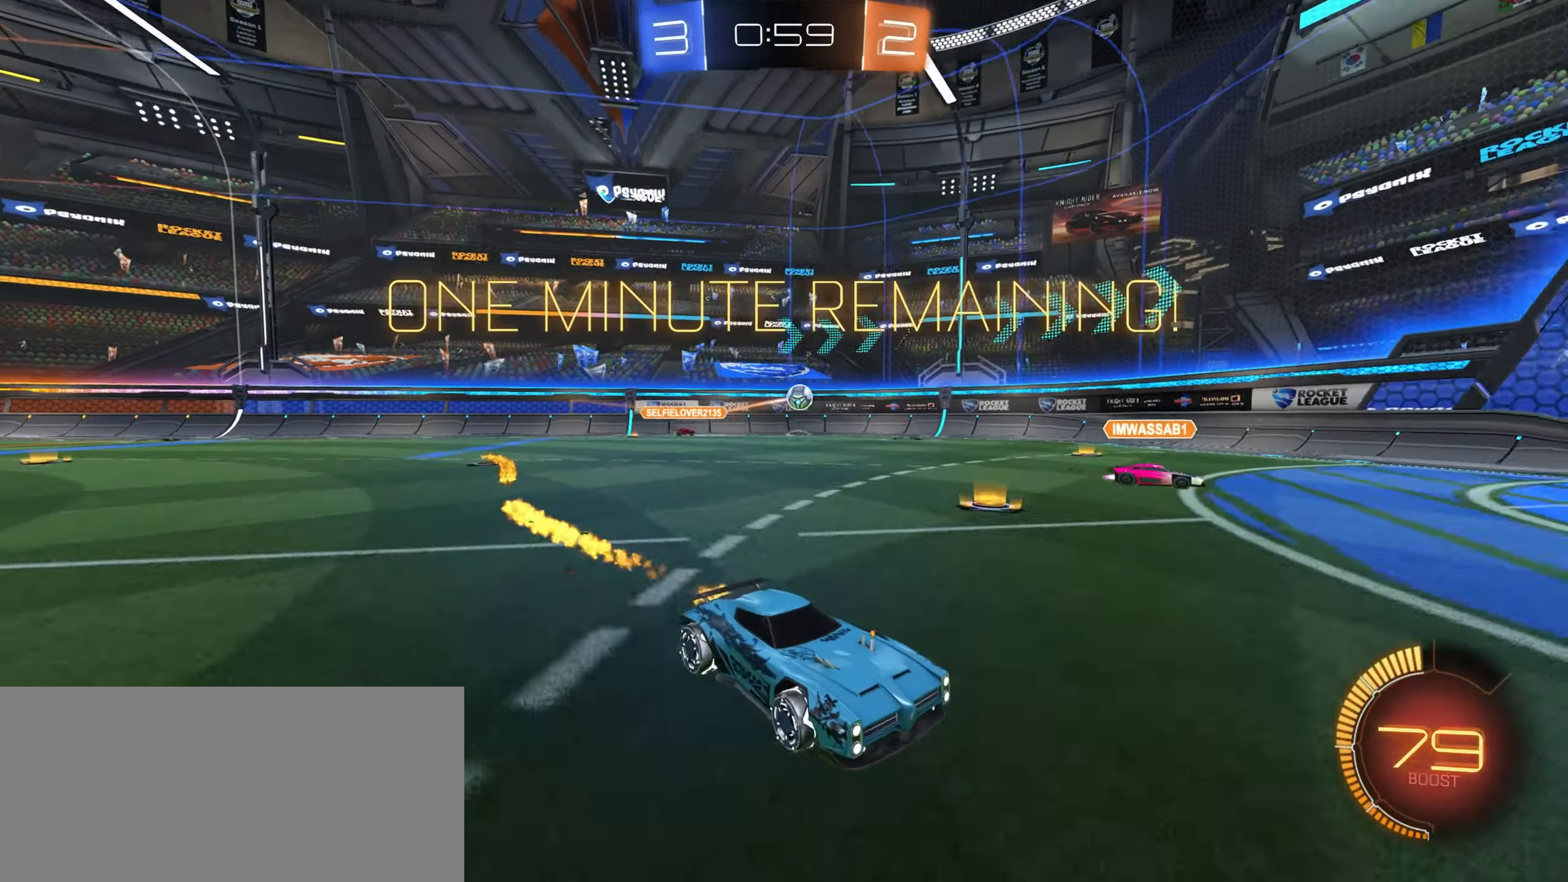
{"keys": ["a", "w"], "mouse": [], "events": [[83, "mouse_left", "up"], [400, "a", "down"]]}
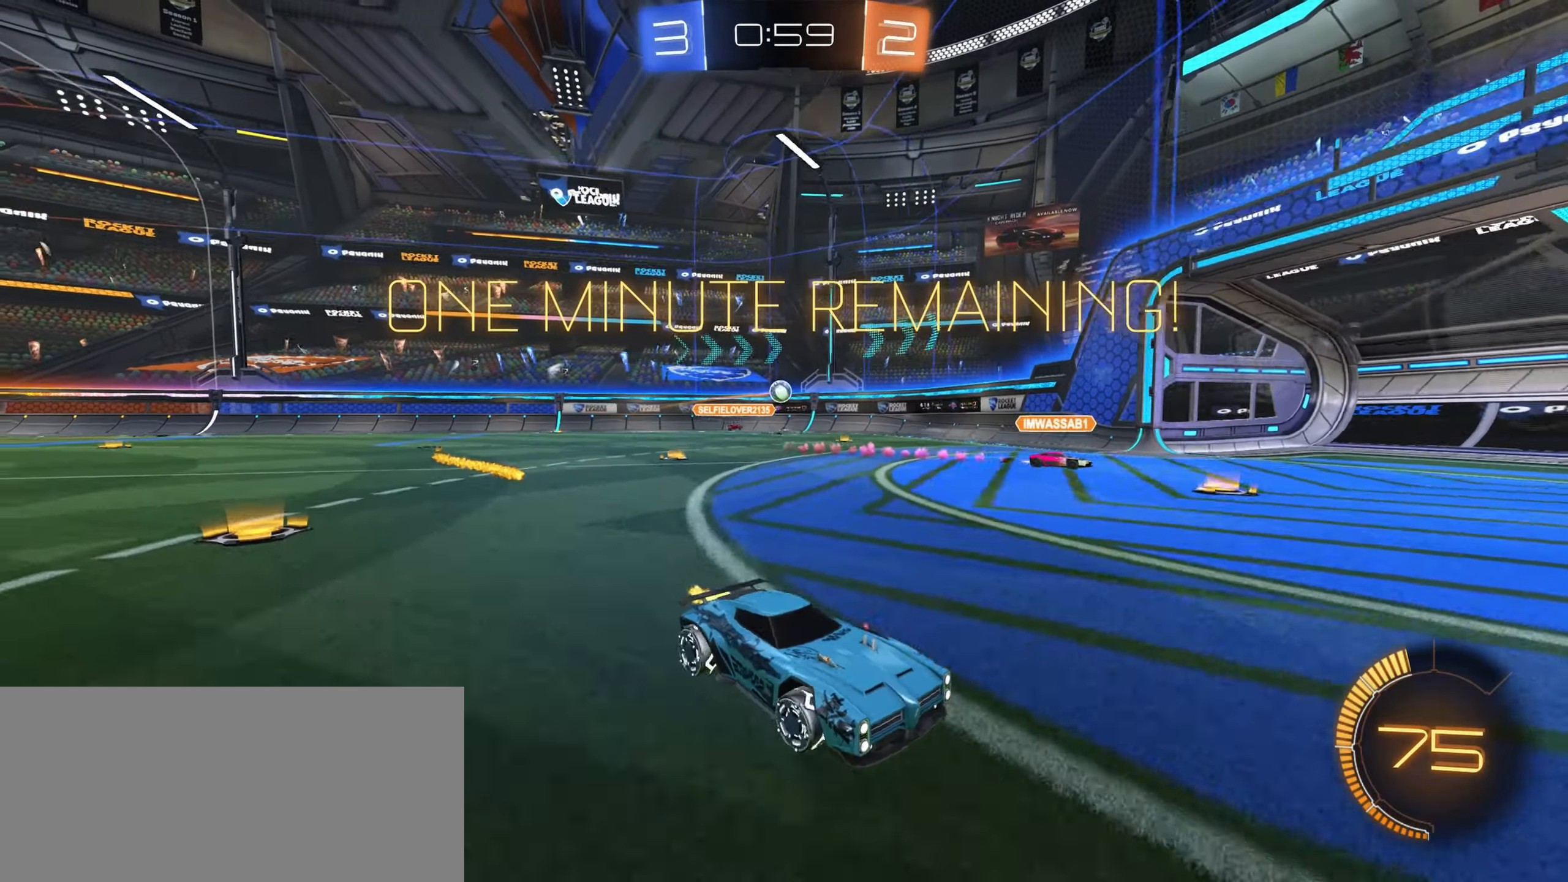
{"keys": ["a", "s"], "mouse": [], "events": [[33, "w", "up"], [50, "shift", "down"], [133, "shift", "up"], [217, "s", "down"]]}
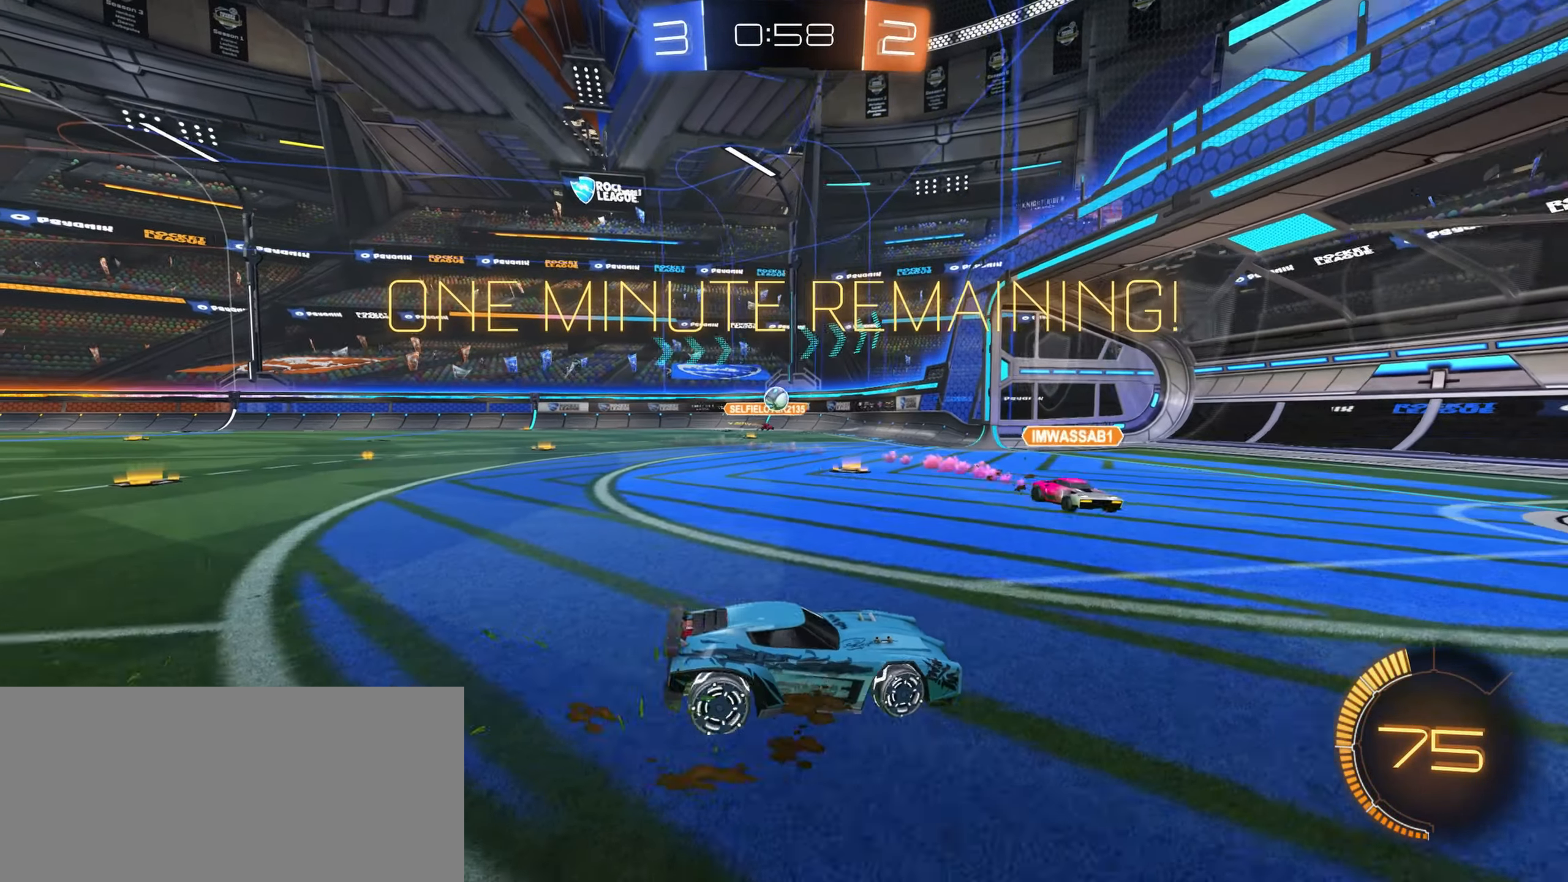
{"keys": ["w"], "mouse": ["left", "mb4"], "events": [[50, "s", "up"], [133, "w", "down"], [250, "mouse_left", "down"], [300, "a", "up"], [467, "mouse_mb4", "down"]]}
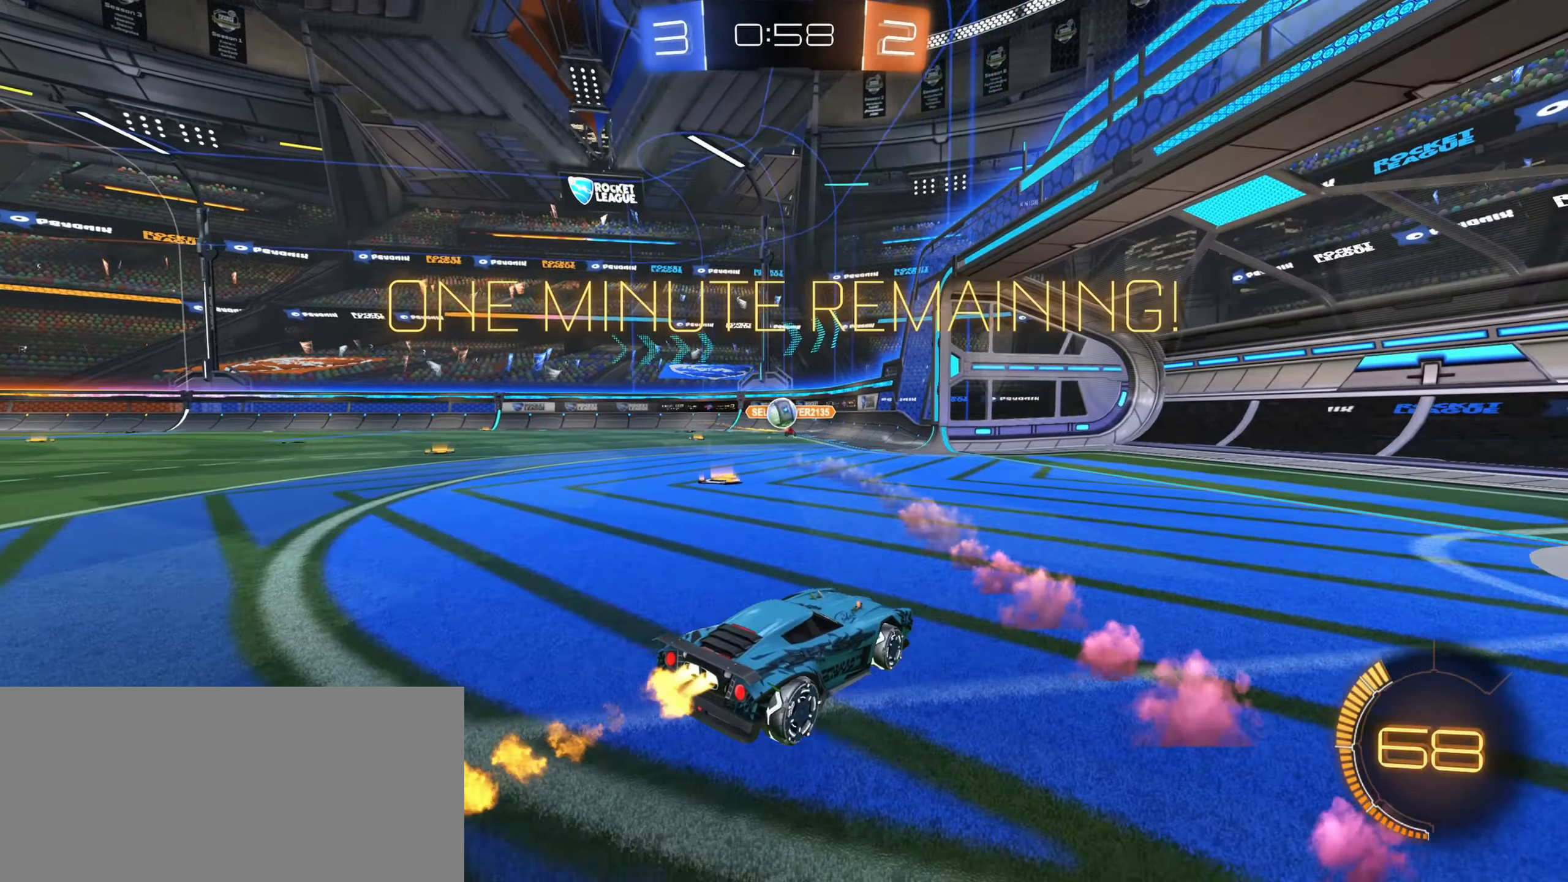
{"keys": ["a", "s"], "mouse": [], "events": [[17, "mouse_left", "up"], [67, "a", "down"], [133, "mouse_mb4", "up"], [217, "a", "up"], [267, "a", "down"], [267, "w", "up"], [367, "s", "down"]]}
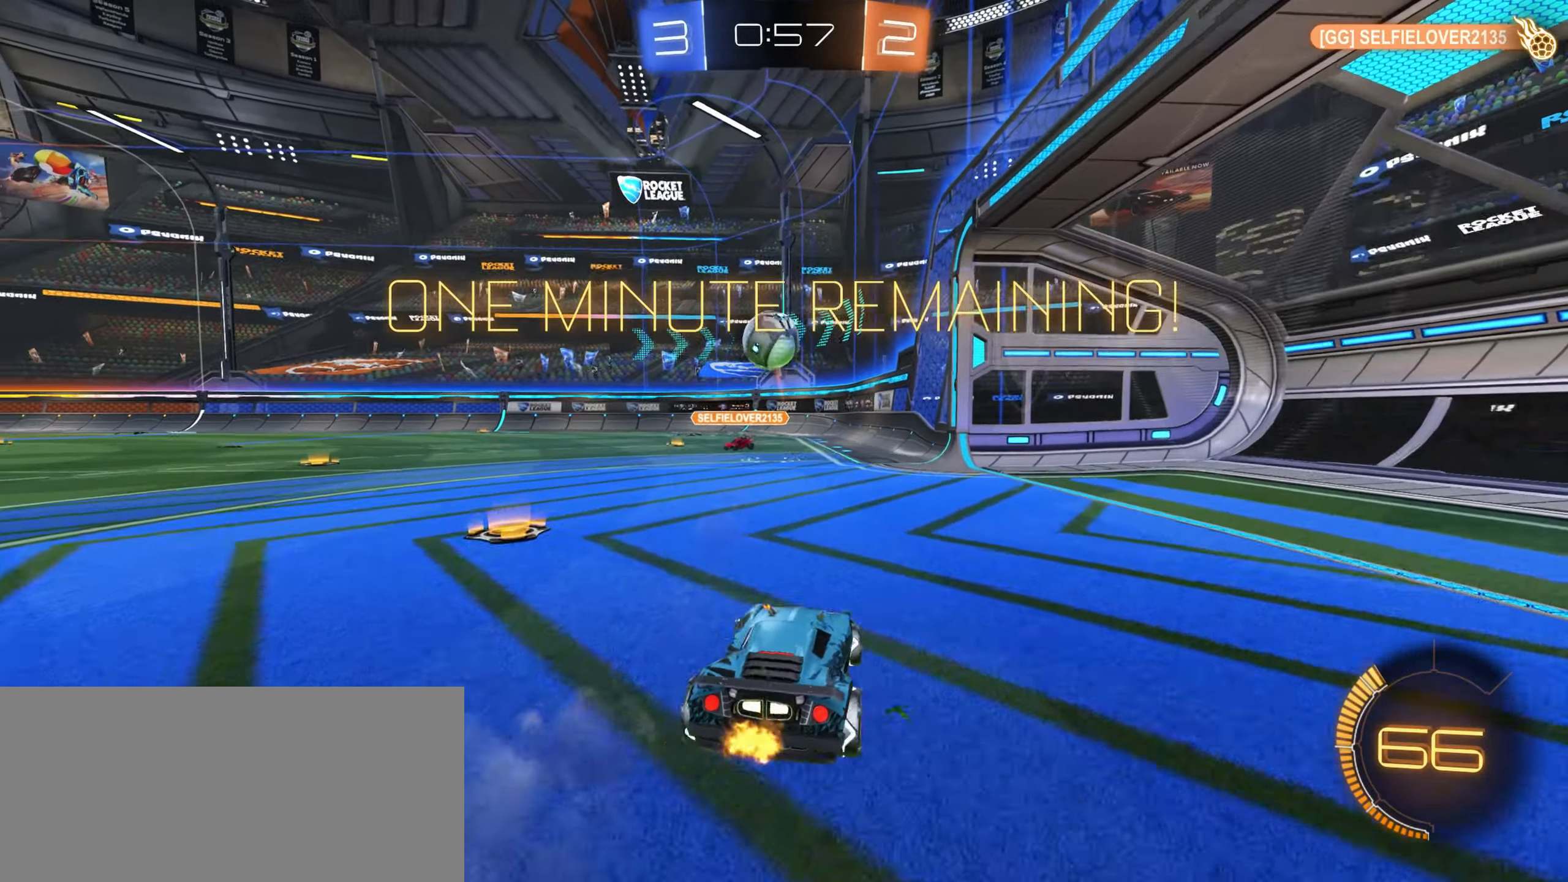
{"keys": ["a", "s"], "mouse": ["left"], "events": [[17, "mouse_right", "down"], [150, "a", "up"], [167, "s", "up"], [183, "mouse_right", "up"], [233, "mouse_right", "down"], [283, "a", "down"], [283, "s", "down"], [333, "mouse_left", "down"], [383, "mouse_right", "up"], [433, "shift", "down"], [500, "shift", "up"]]}
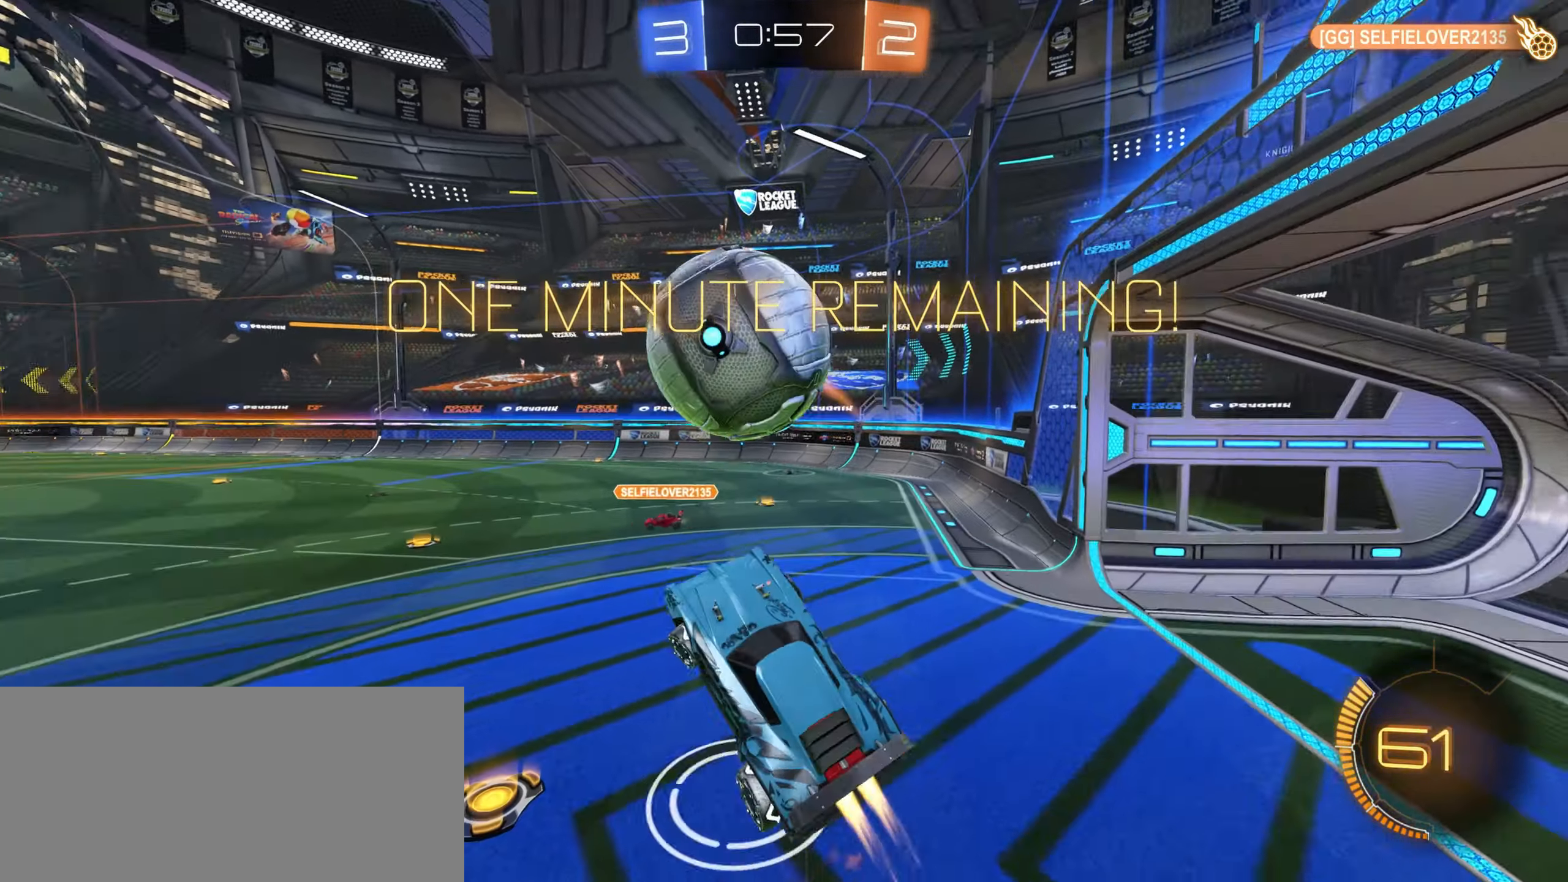
{"keys": ["shift"], "mouse": [], "events": [[17, "a", "up"], [17, "s", "up"], [300, "mouse_left", "up"], [500, "shift", "down"]]}
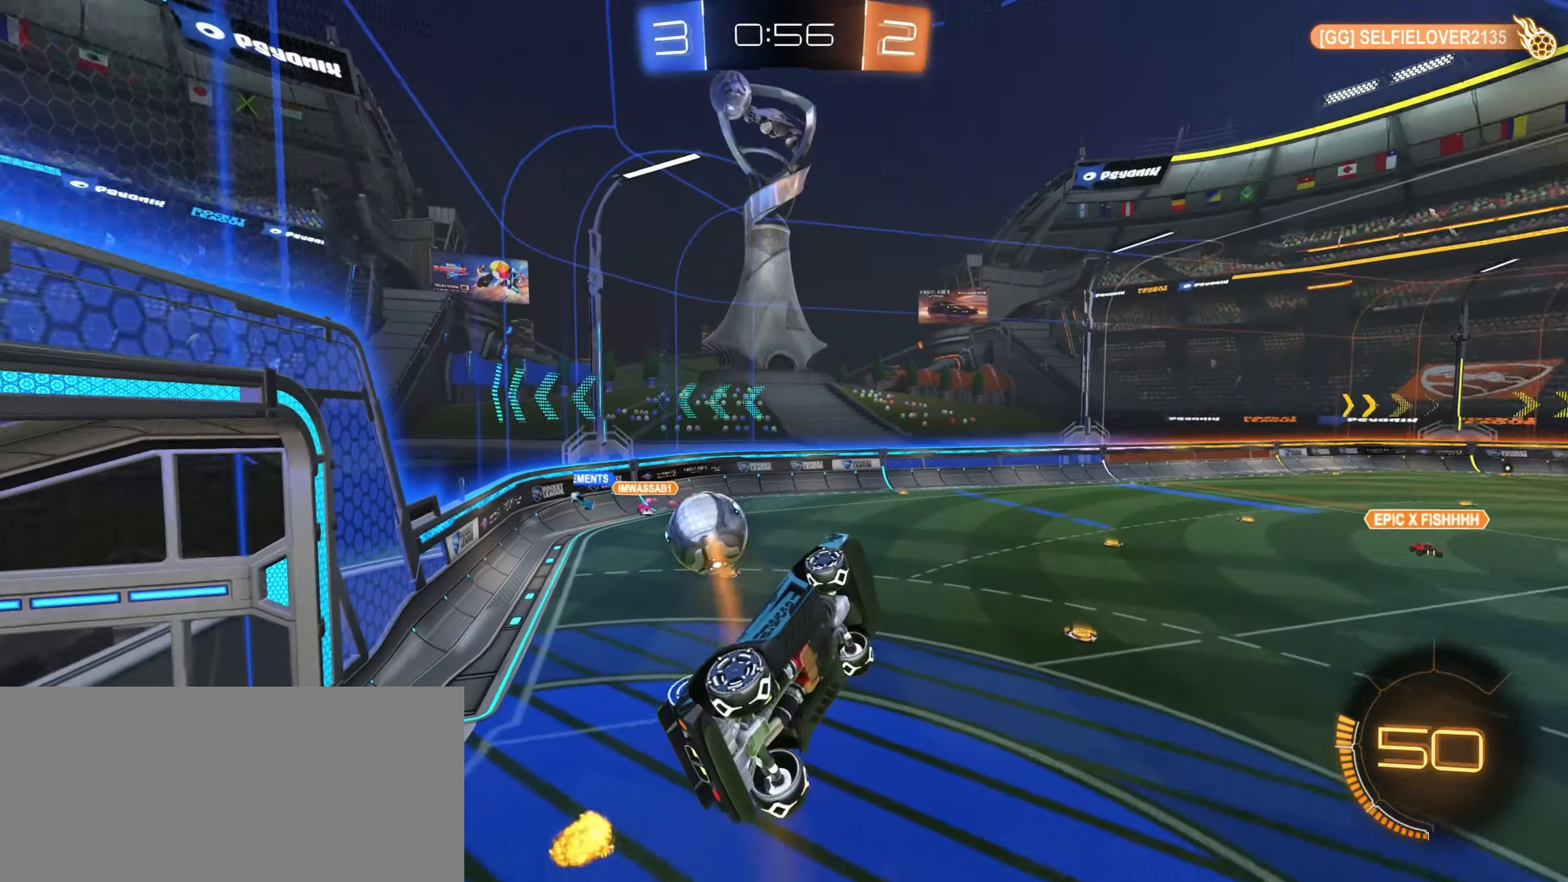
{"keys": ["a", "shift"], "mouse": [], "events": [[34, "a", "down"]]}